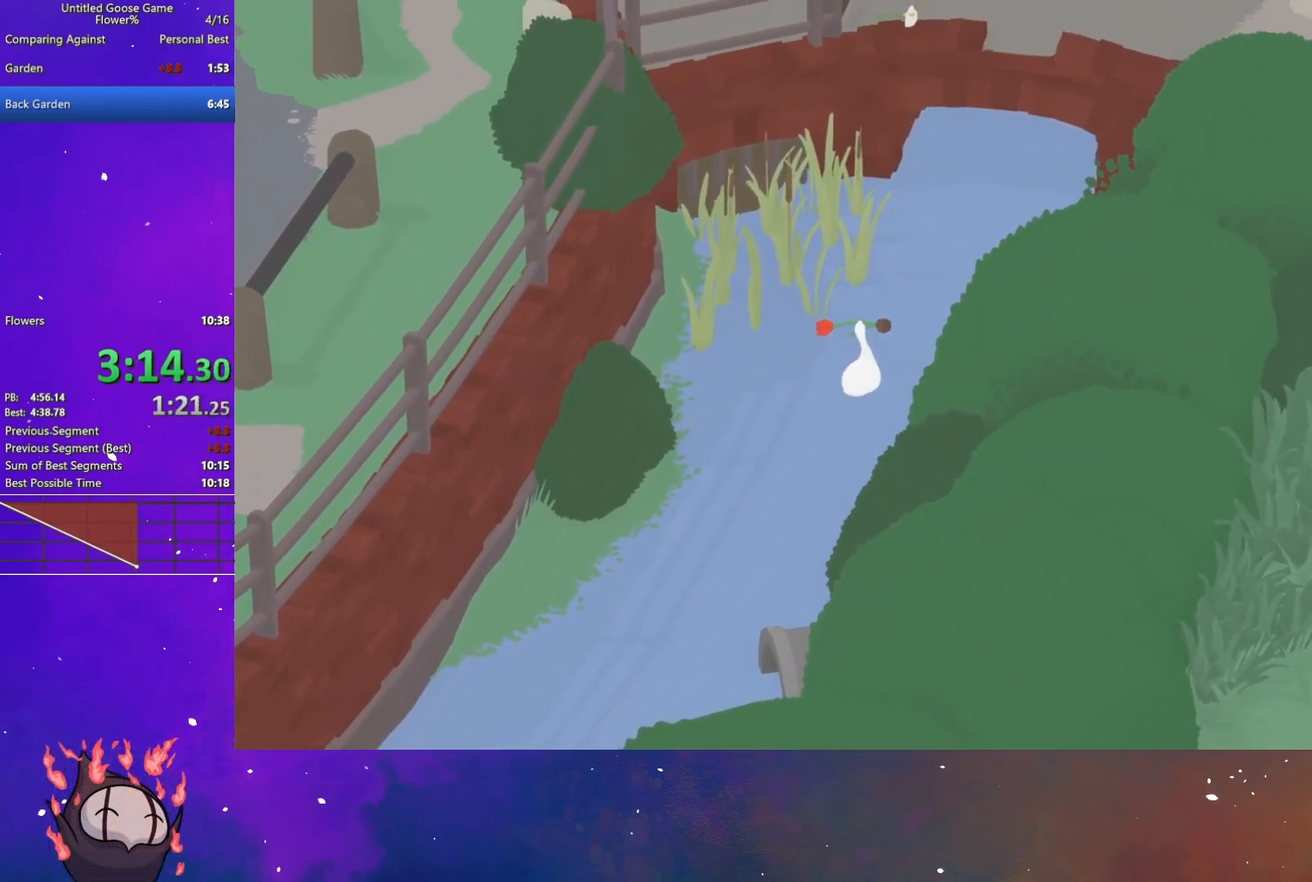
Gameplay with a controller (Xbox layout); each line is a JSON object with the inputs held at the frame after it. "button_events" lists button changes between this image and that frame as [ms after this image, input, new state], when the widget could be followed in between (sticks are given only as held states). Not read: R3 right_stick.
{"buttons": ["A"], "left_stick": "up", "button_events": []}
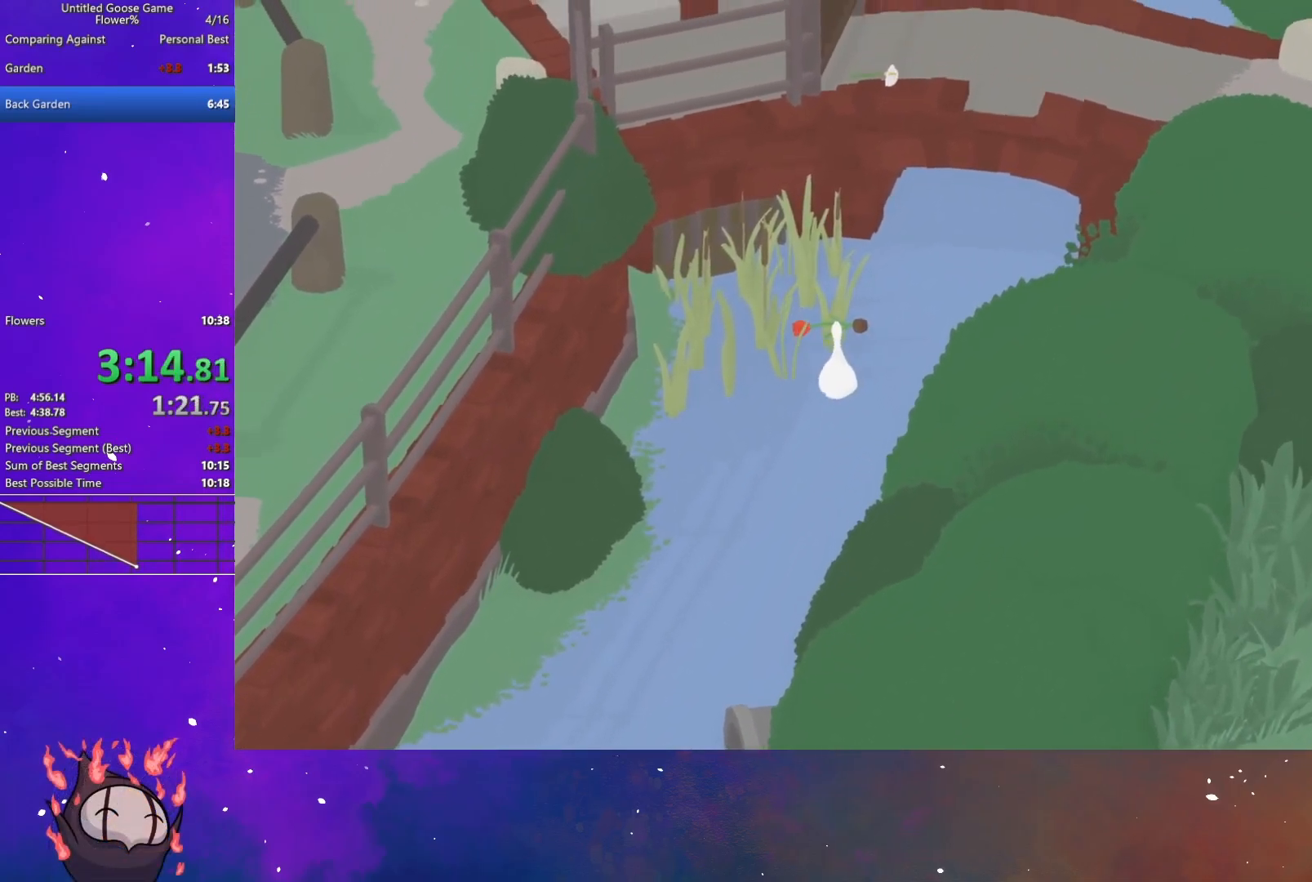
{"buttons": ["A", "L2"], "left_stick": "up", "button_events": [[67, "L2", "down"]]}
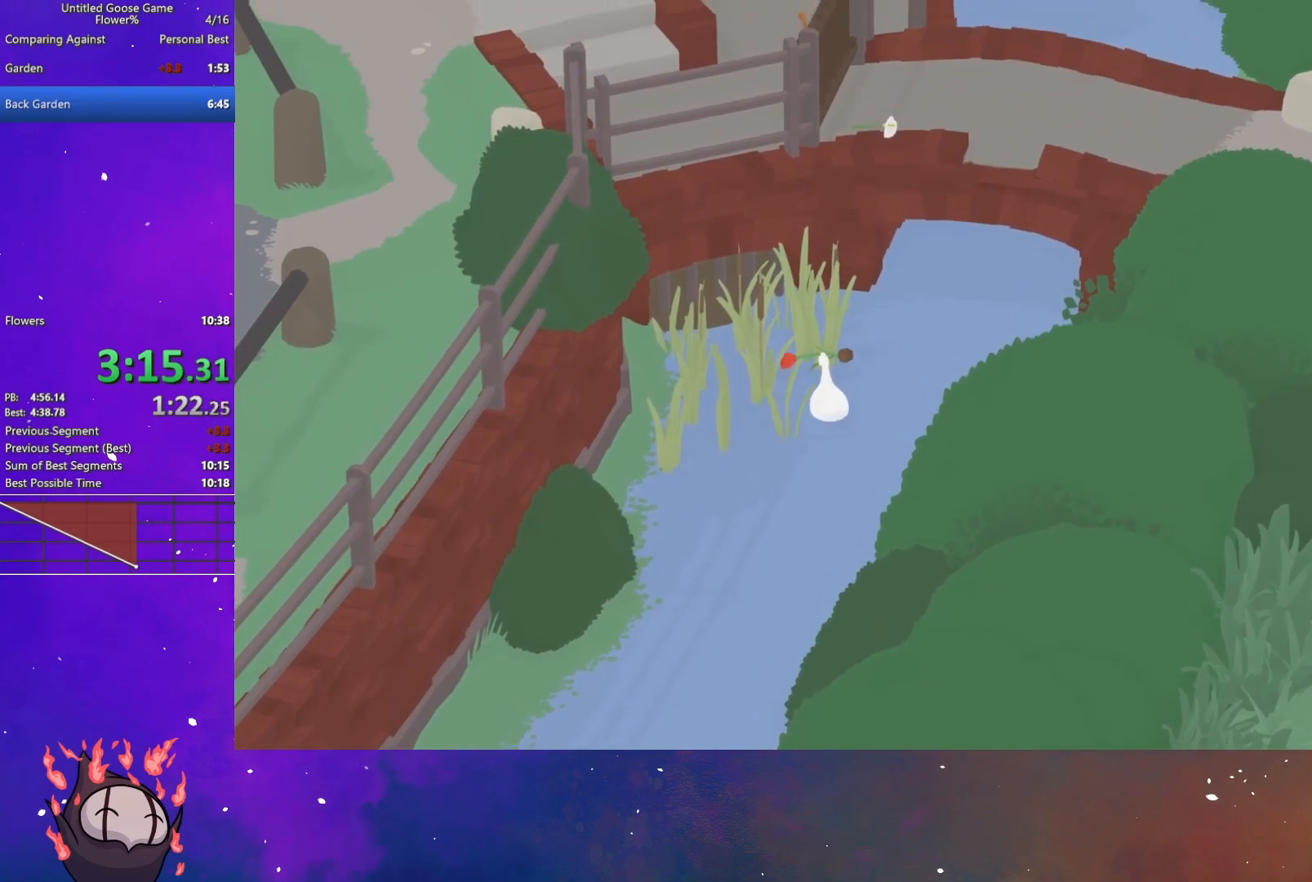
{"buttons": ["A", "L2"], "left_stick": "up", "button_events": [[67, "L2", "up"], [400, "L2", "down"]]}
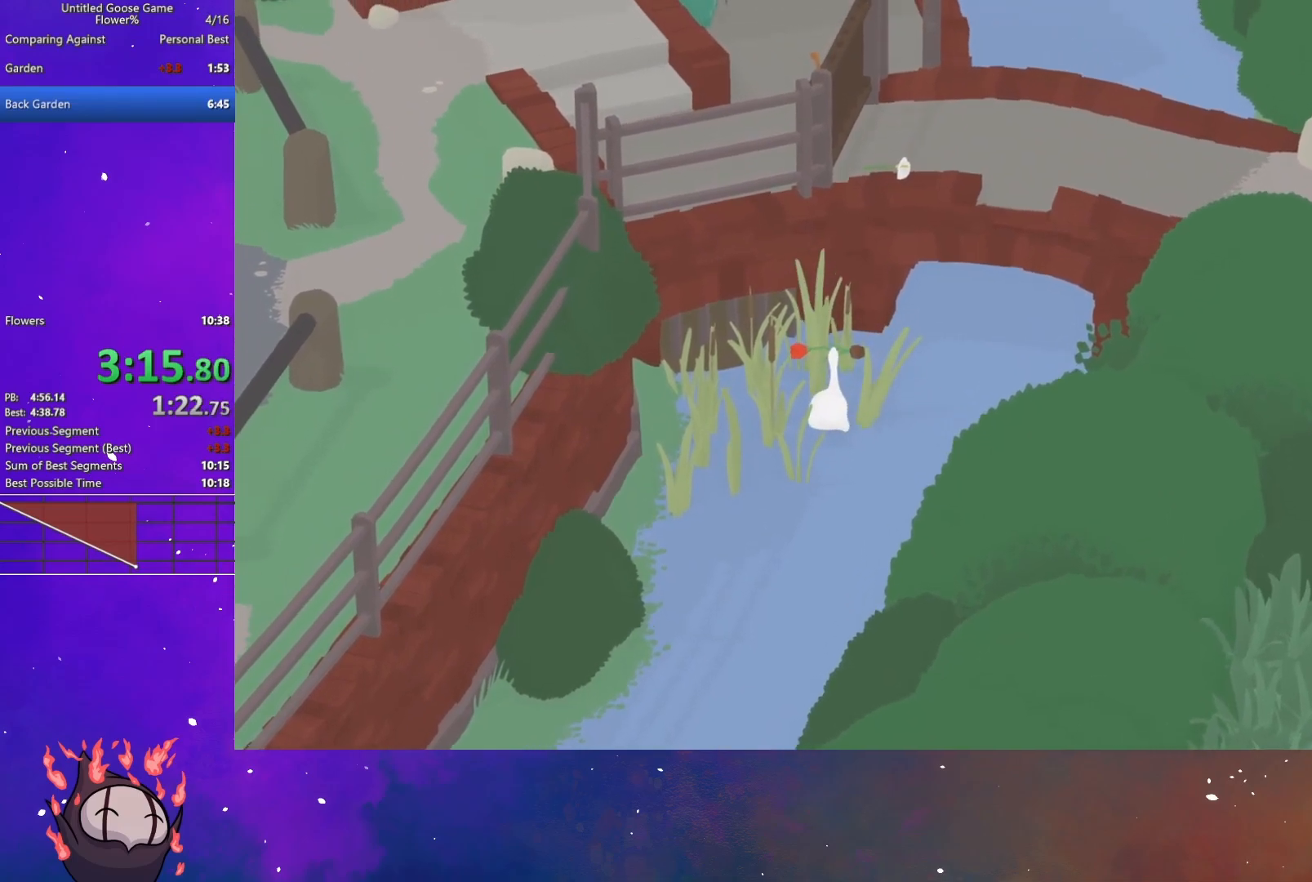
{"buttons": ["A"], "left_stick": "up", "button_events": [[483, "L2", "up"]]}
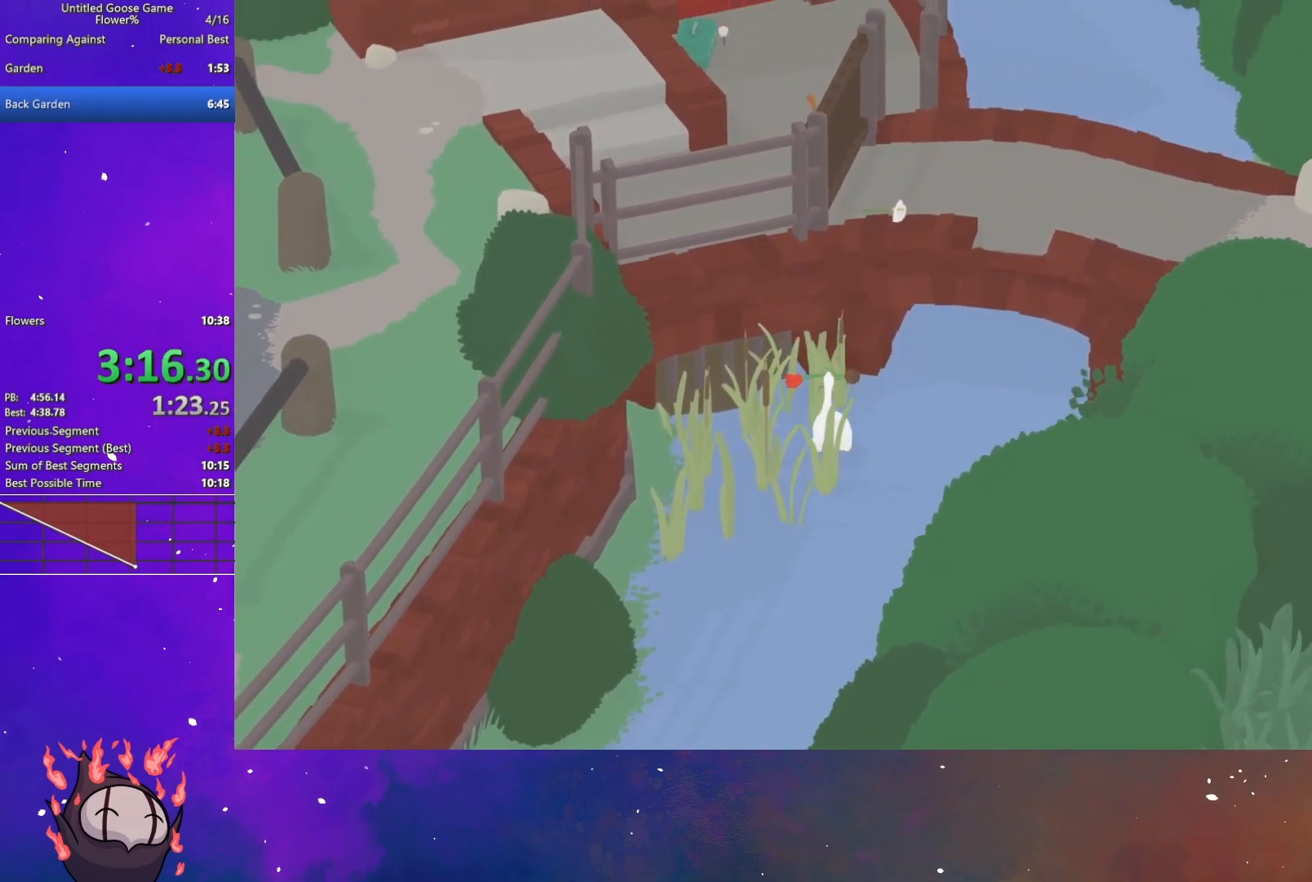
{"buttons": ["A", "L2"], "left_stick": "up", "button_events": [[450, "L2", "down"]]}
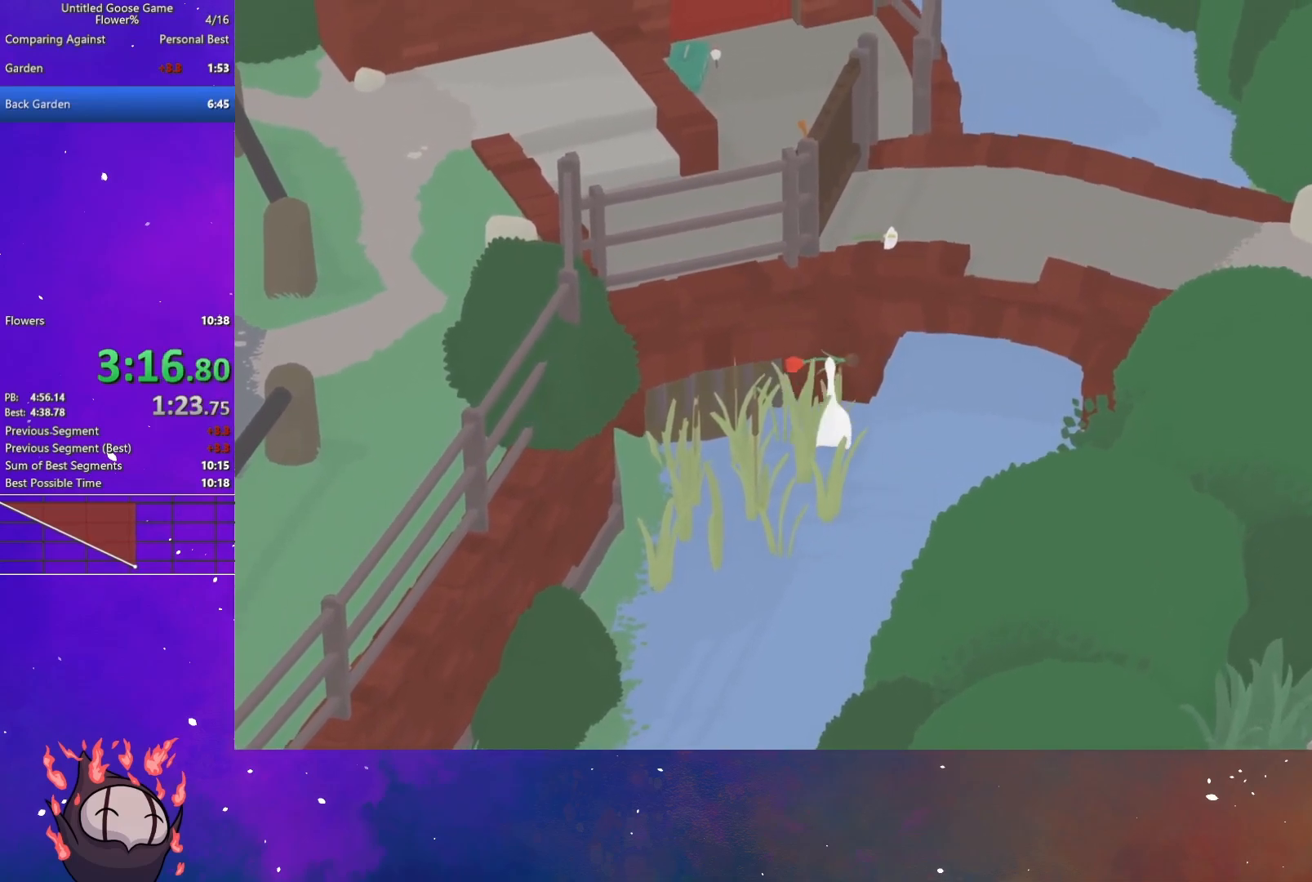
{"buttons": ["A"], "left_stick": "up", "button_events": [[117, "L2", "up"]]}
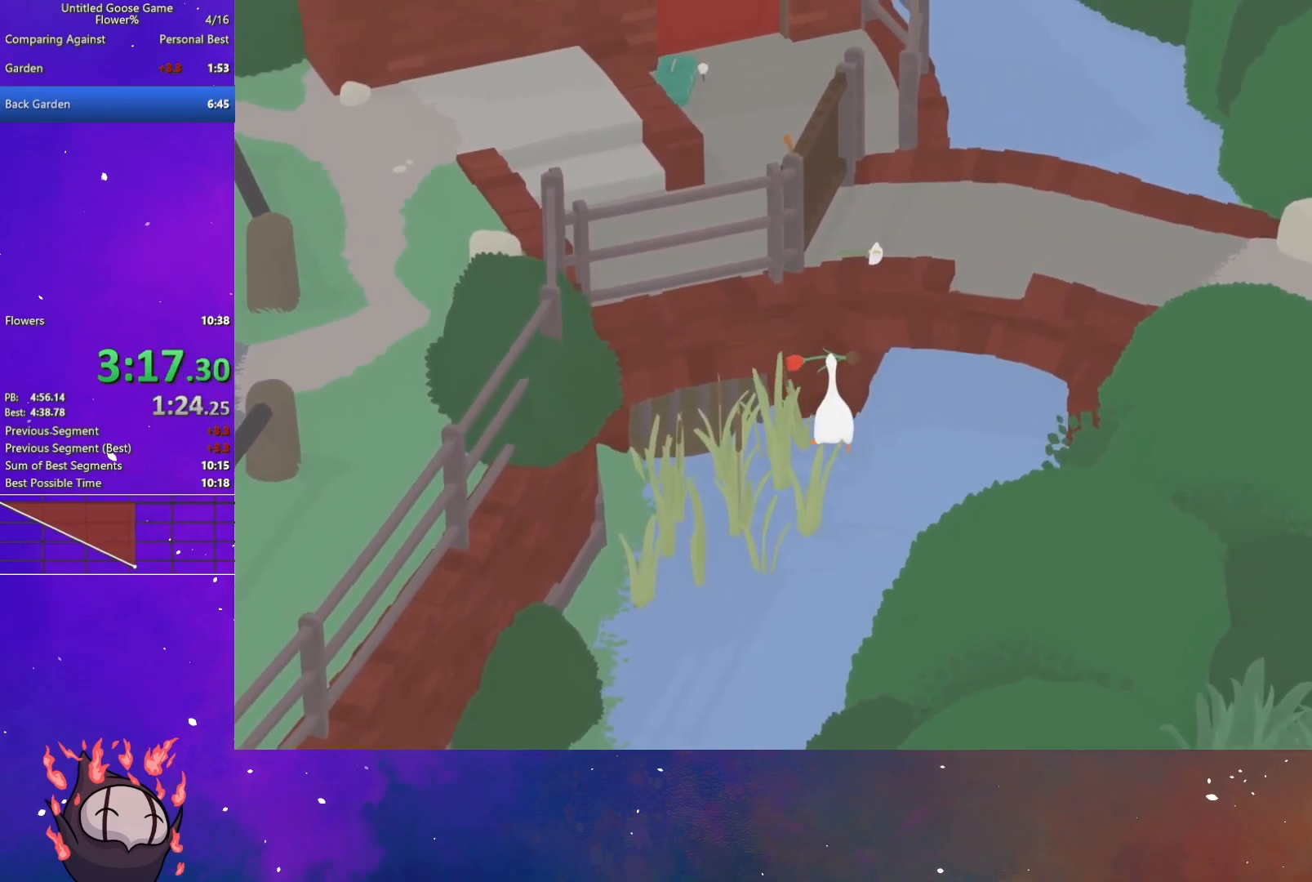
{"buttons": ["A"], "left_stick": "up", "button_events": [[67, "L2", "down"], [367, "L2", "up"]]}
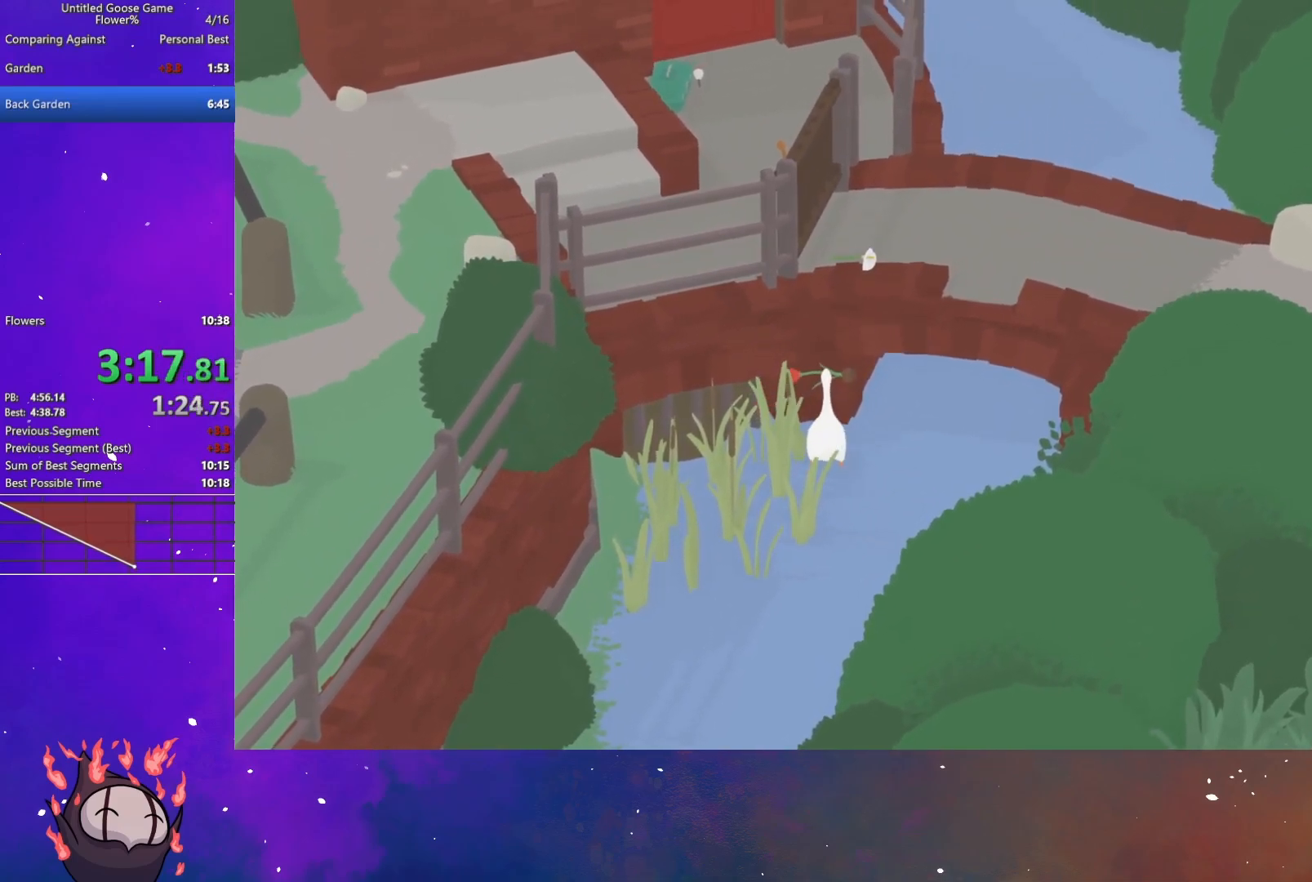
{"buttons": ["A"], "left_stick": "up", "button_events": [[367, "B", "down"], [450, "B", "up"]]}
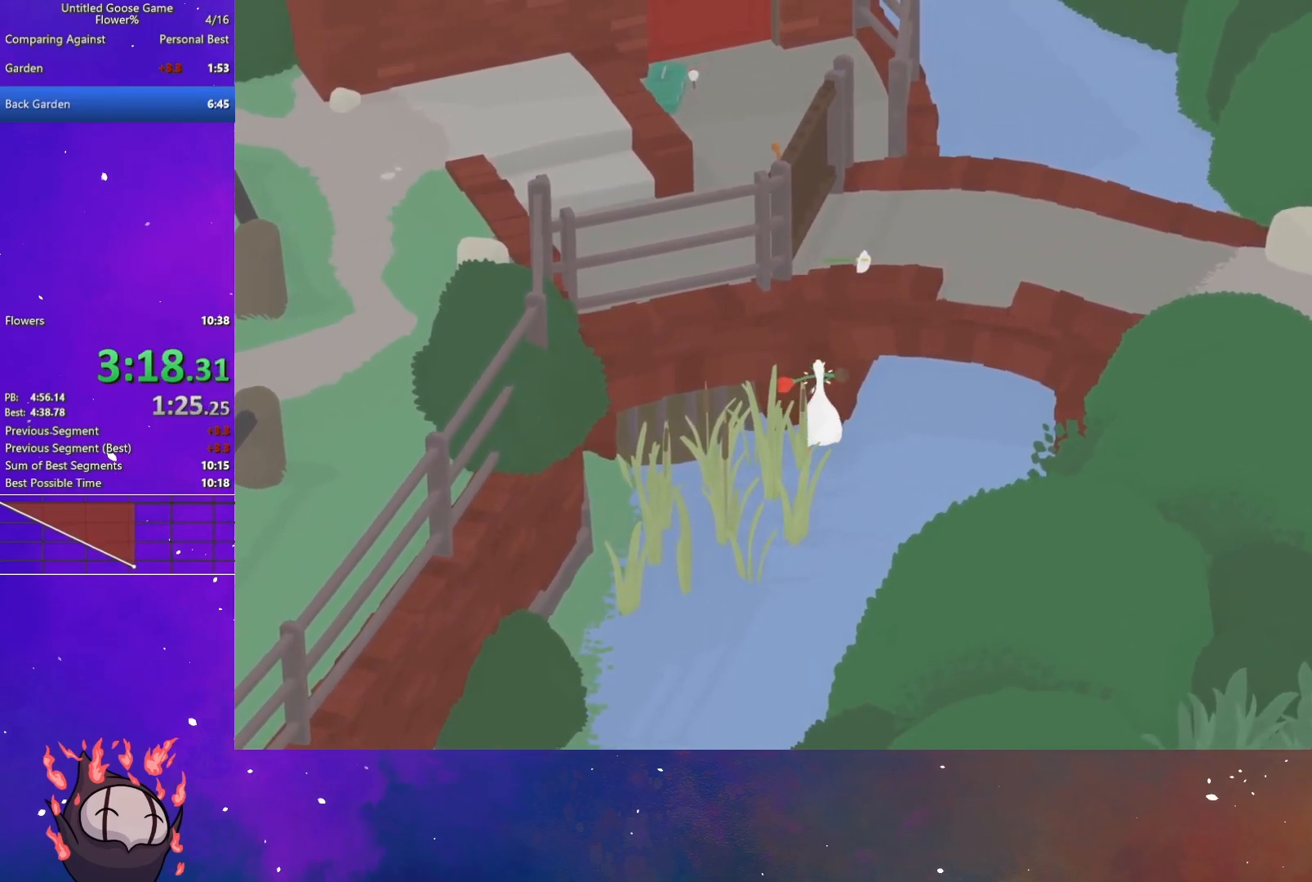
{"buttons": ["A"], "left_stick": "up", "button_events": [[67, "B", "down"], [117, "B", "up"], [200, "B", "down"], [283, "B", "up"], [367, "B", "down"], [433, "B", "up"]]}
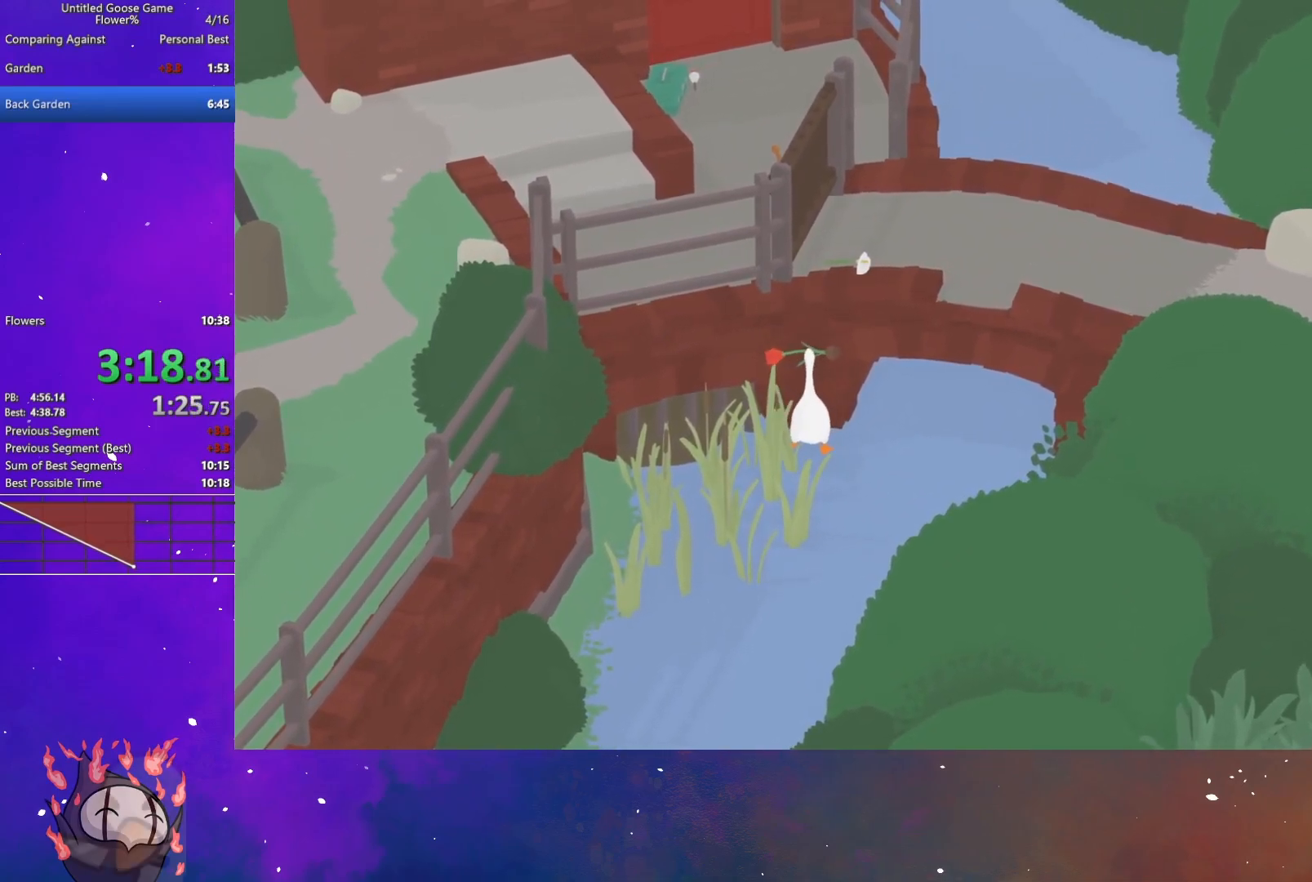
{"buttons": ["A", "B"], "left_stick": "up", "button_events": [[17, "B", "down"], [83, "B", "up"], [183, "B", "down"], [233, "B", "up"], [317, "B", "down"], [367, "B", "up"], [483, "B", "down"]]}
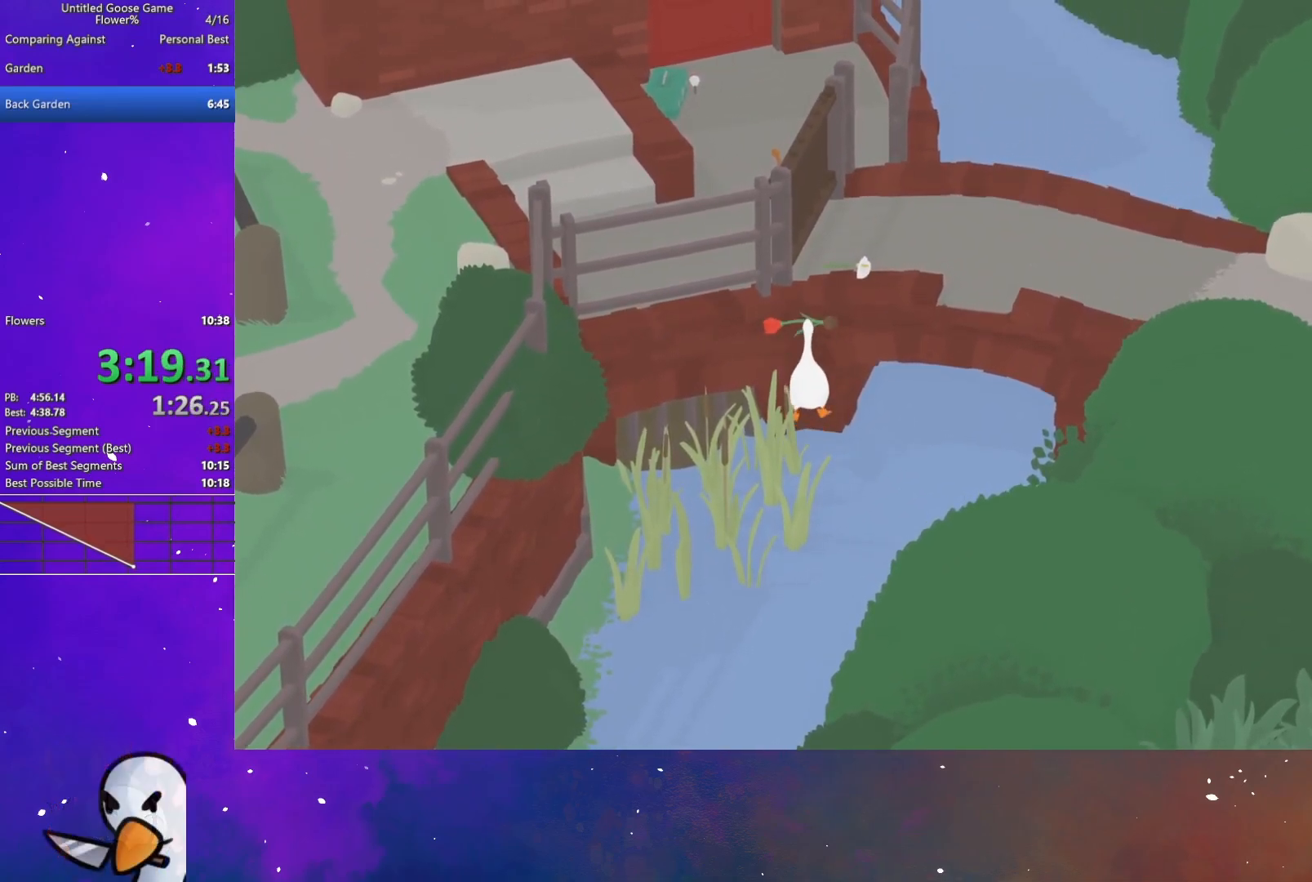
{"buttons": ["A", "B"], "left_stick": "up", "button_events": [[33, "B", "up"], [117, "B", "down"], [183, "B", "up"], [483, "B", "down"]]}
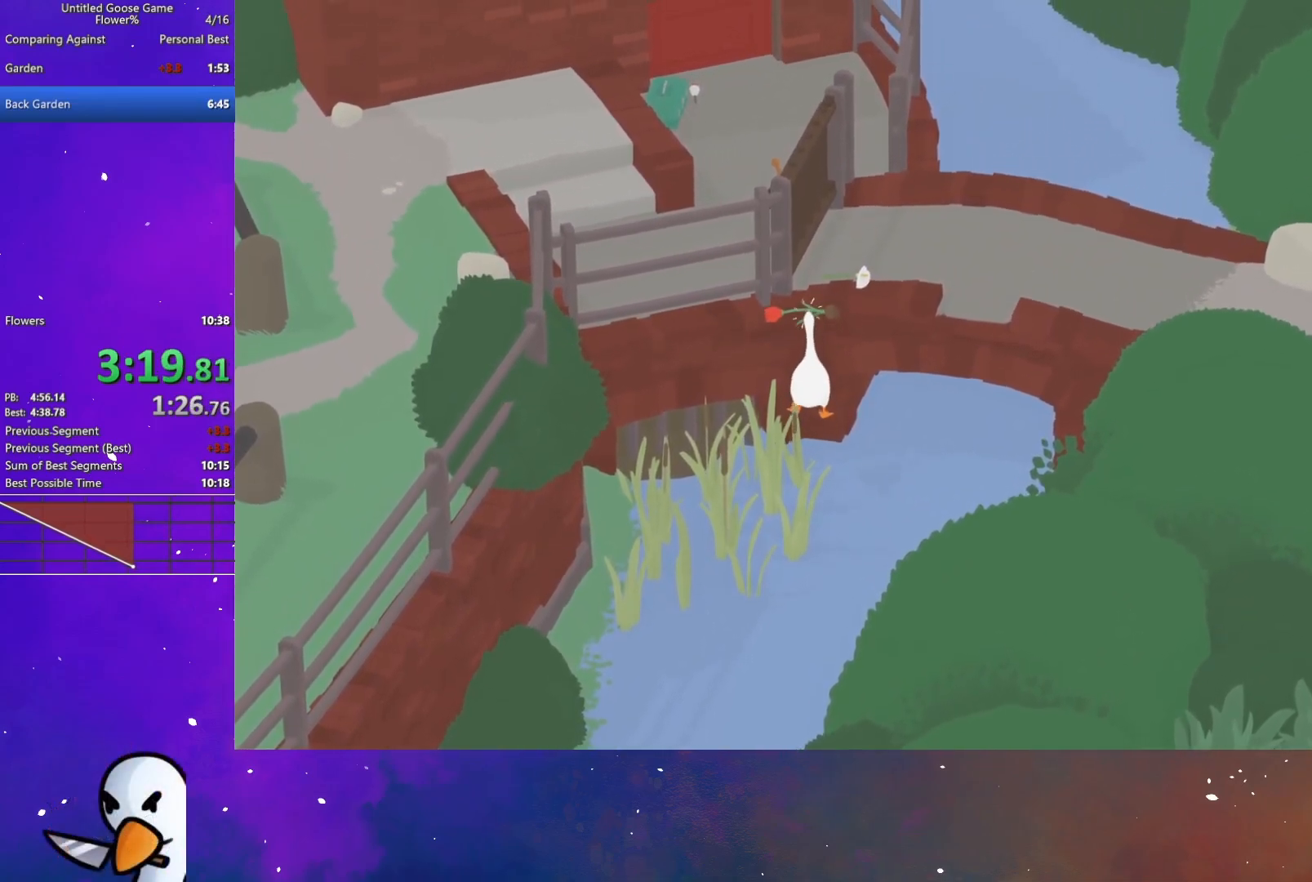
{"buttons": ["A", "B"], "left_stick": "up", "button_events": [[67, "B", "up"], [150, "B", "down"], [200, "B", "up"], [283, "B", "down"], [367, "B", "up"], [450, "B", "down"]]}
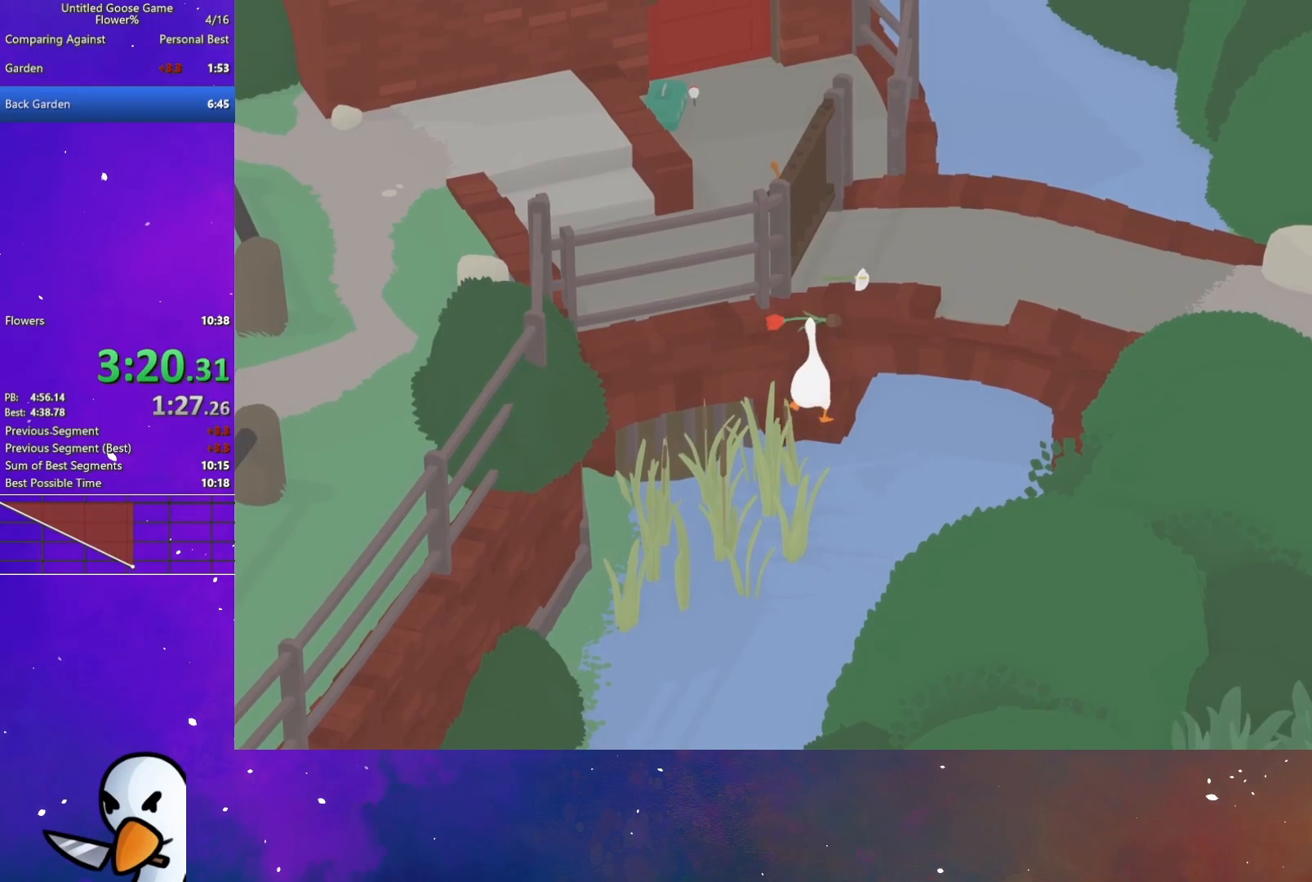
{"buttons": ["A"], "left_stick": "up", "button_events": [[33, "B", "up"], [117, "B", "down"], [200, "B", "up"], [283, "B", "down"], [350, "B", "up"]]}
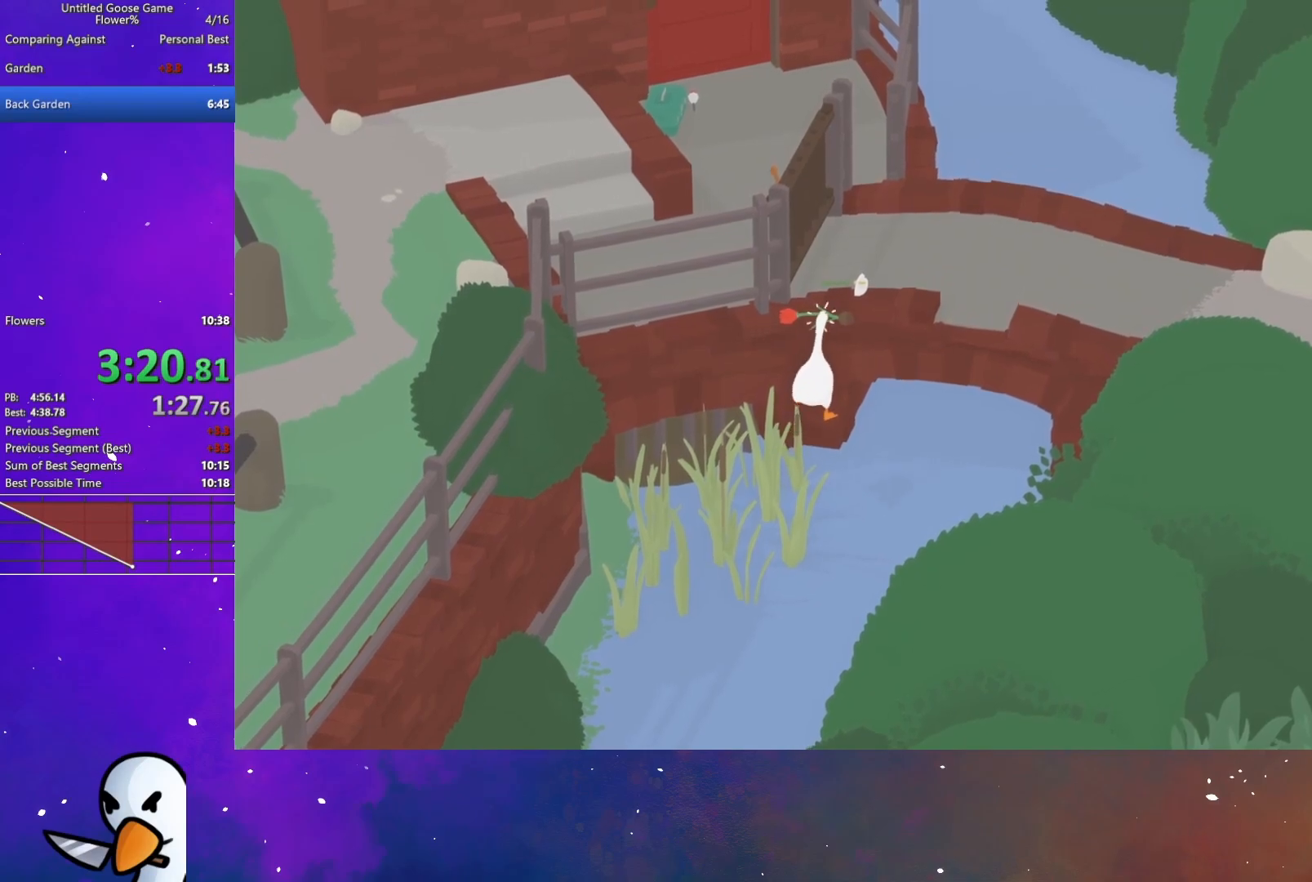
{"buttons": ["A", "L2"], "left_stick": "up", "button_events": [[267, "B", "down"], [333, "B", "up"], [483, "L2", "down"]]}
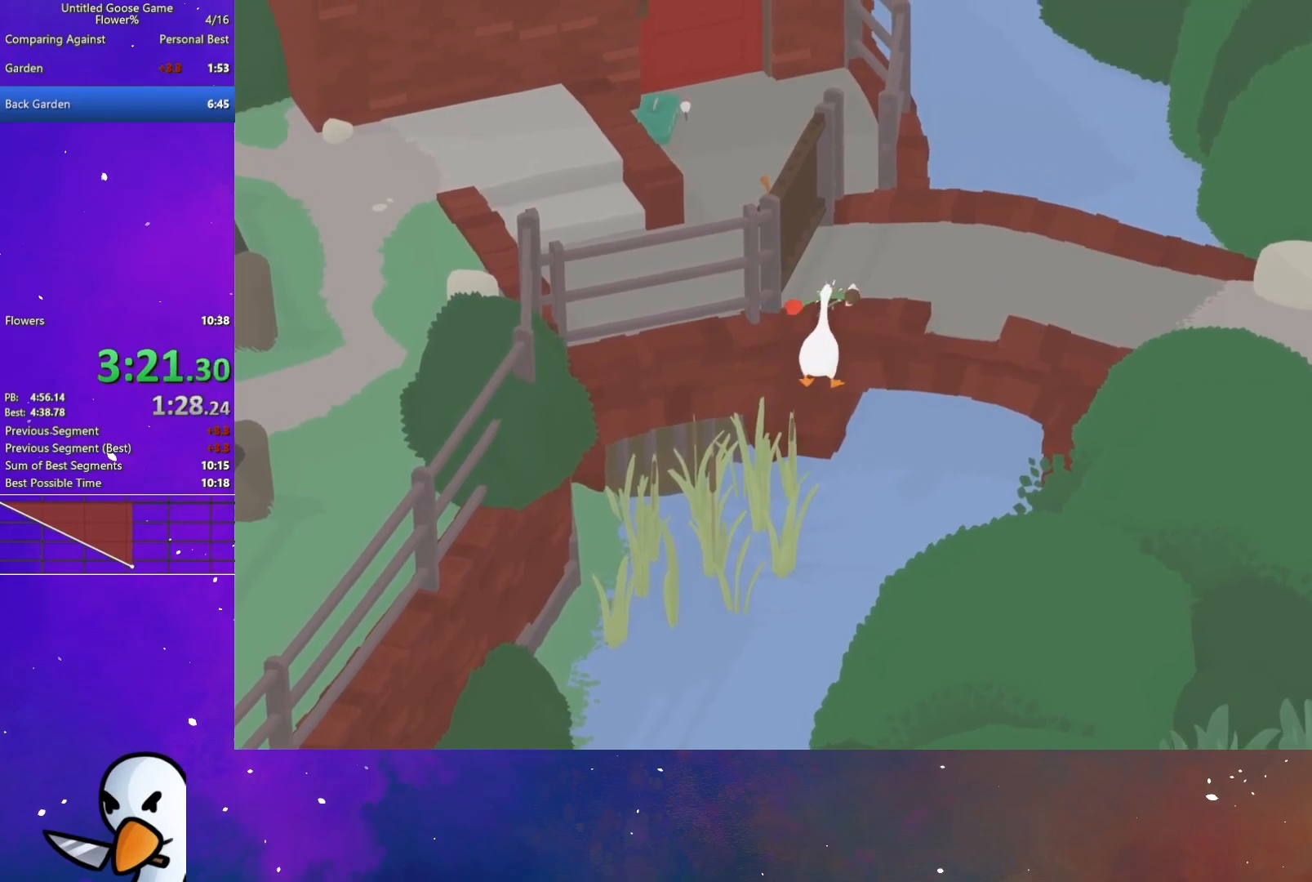
{"buttons": ["A", "L2"], "left_stick": "up-right", "button_events": [[233, "B", "down"], [350, "B", "up"]]}
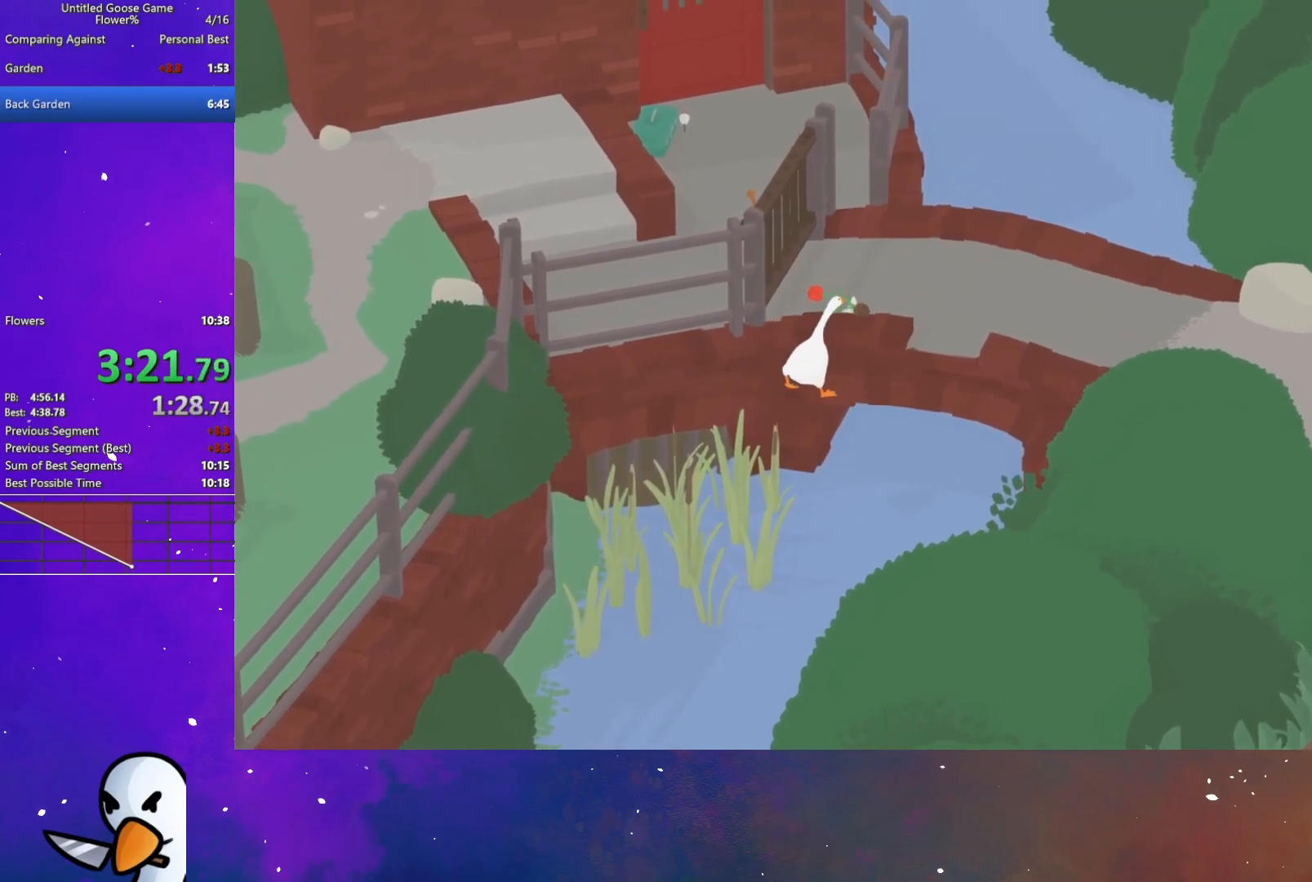
{"buttons": ["A", "B", "L2"], "left_stick": "up-right", "button_events": [[200, "B", "down"], [283, "B", "up"], [400, "B", "down"]]}
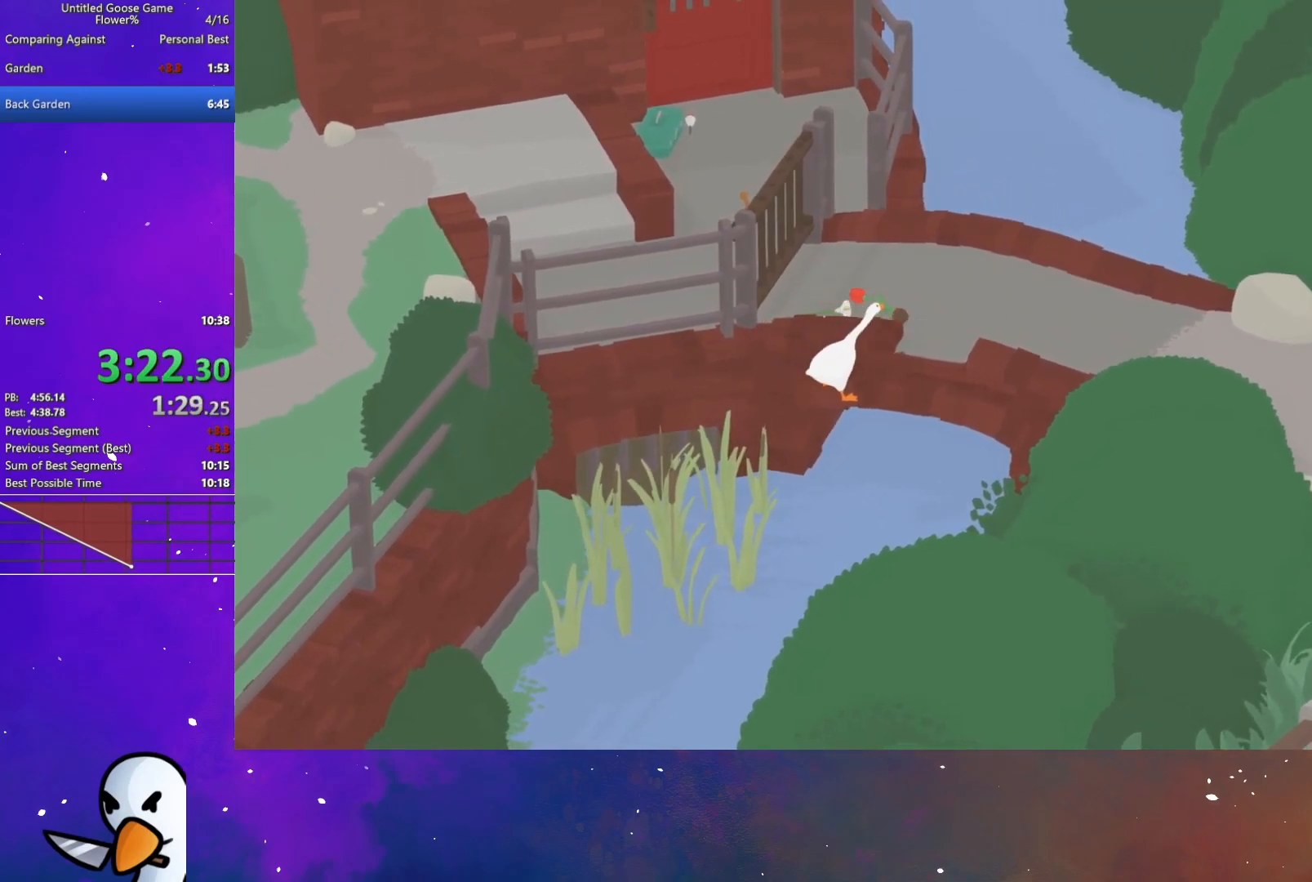
{"buttons": ["A", "B", "L2"], "left_stick": "up-right", "button_events": [[17, "B", "up"], [283, "B", "down"], [367, "B", "up"], [500, "B", "down"]]}
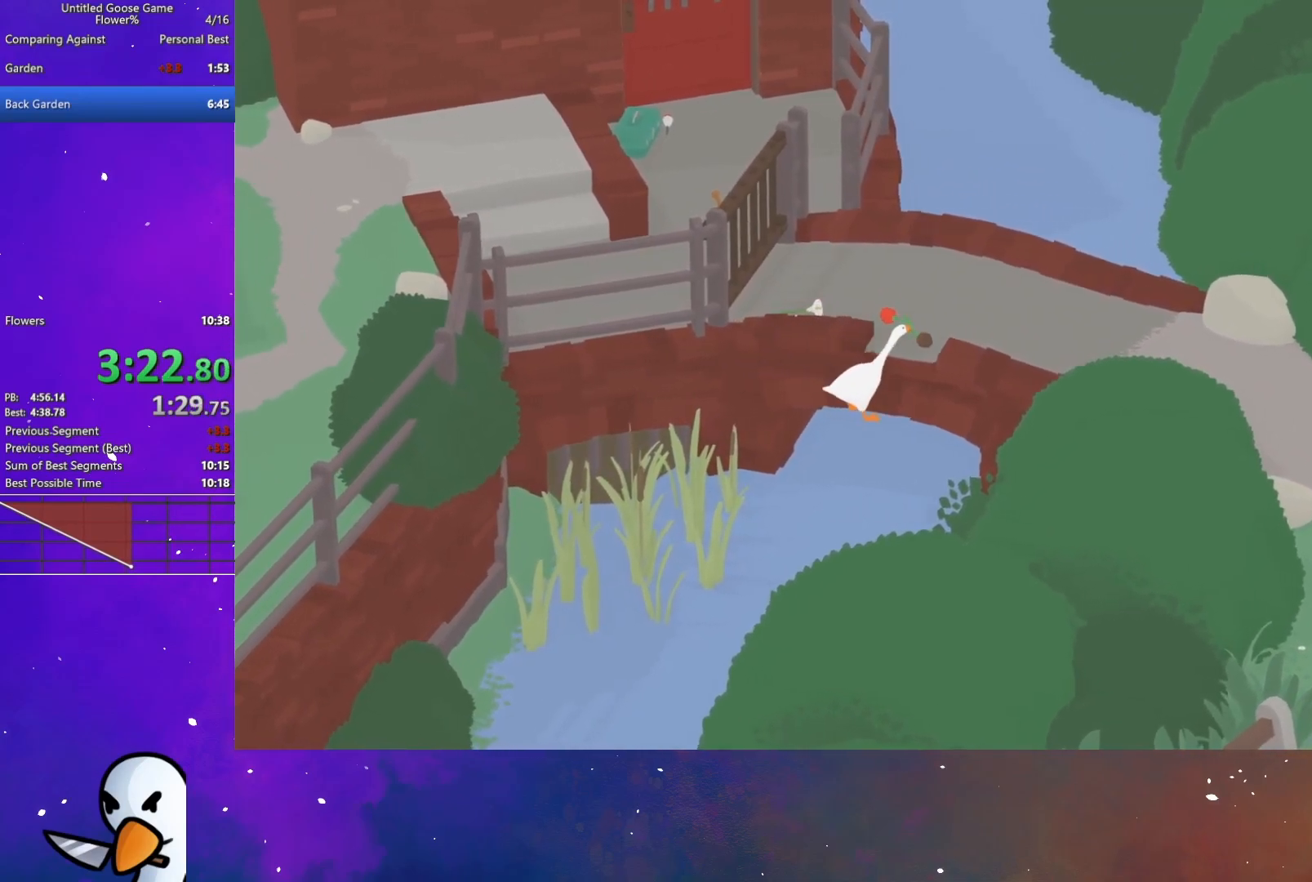
{"buttons": ["A", "L2"], "left_stick": "up-right", "button_events": [[133, "B", "up"], [367, "B", "down"], [483, "B", "up"]]}
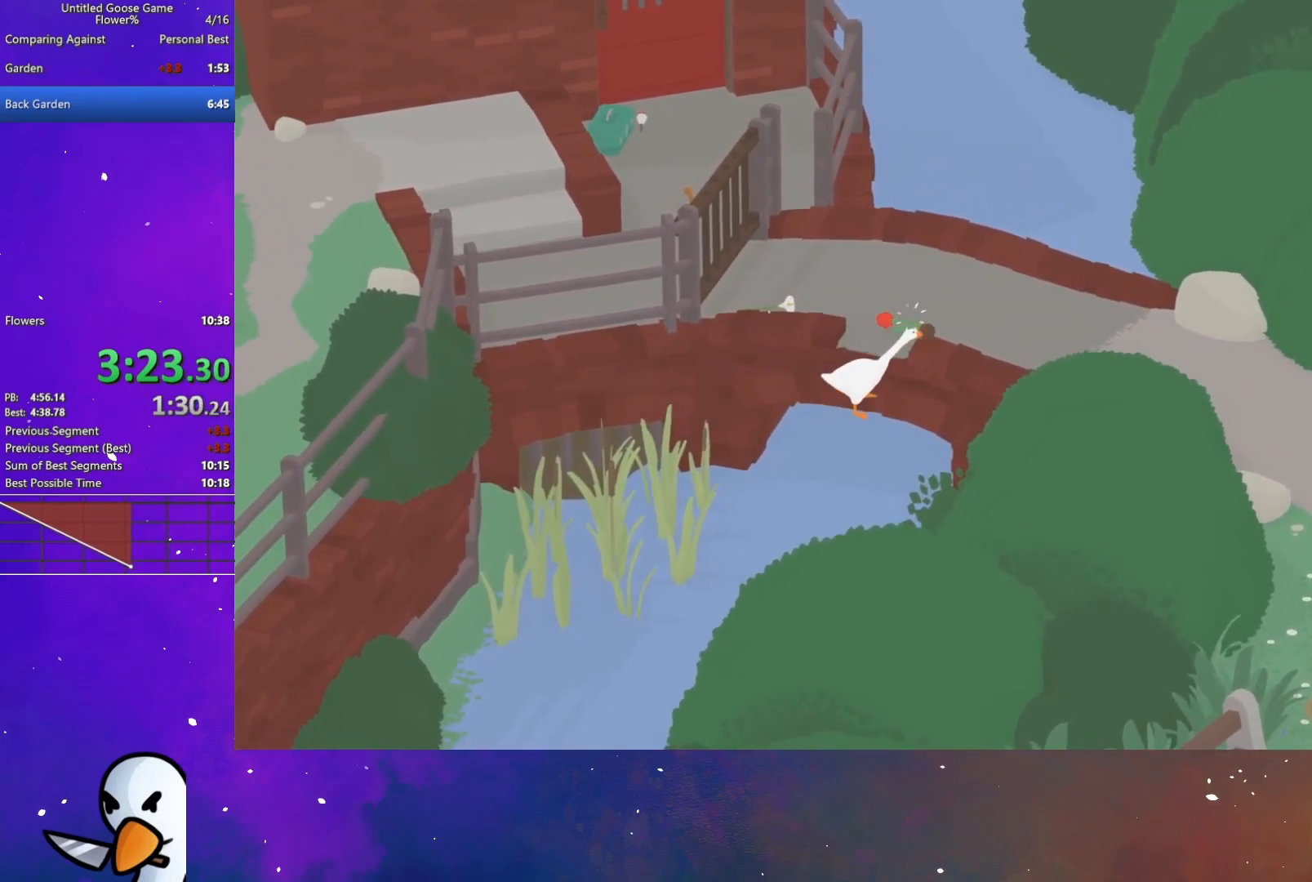
{"buttons": ["A", "B", "L2"], "left_stick": "up-right", "button_events": [[100, "B", "down"], [217, "B", "up"], [450, "B", "down"]]}
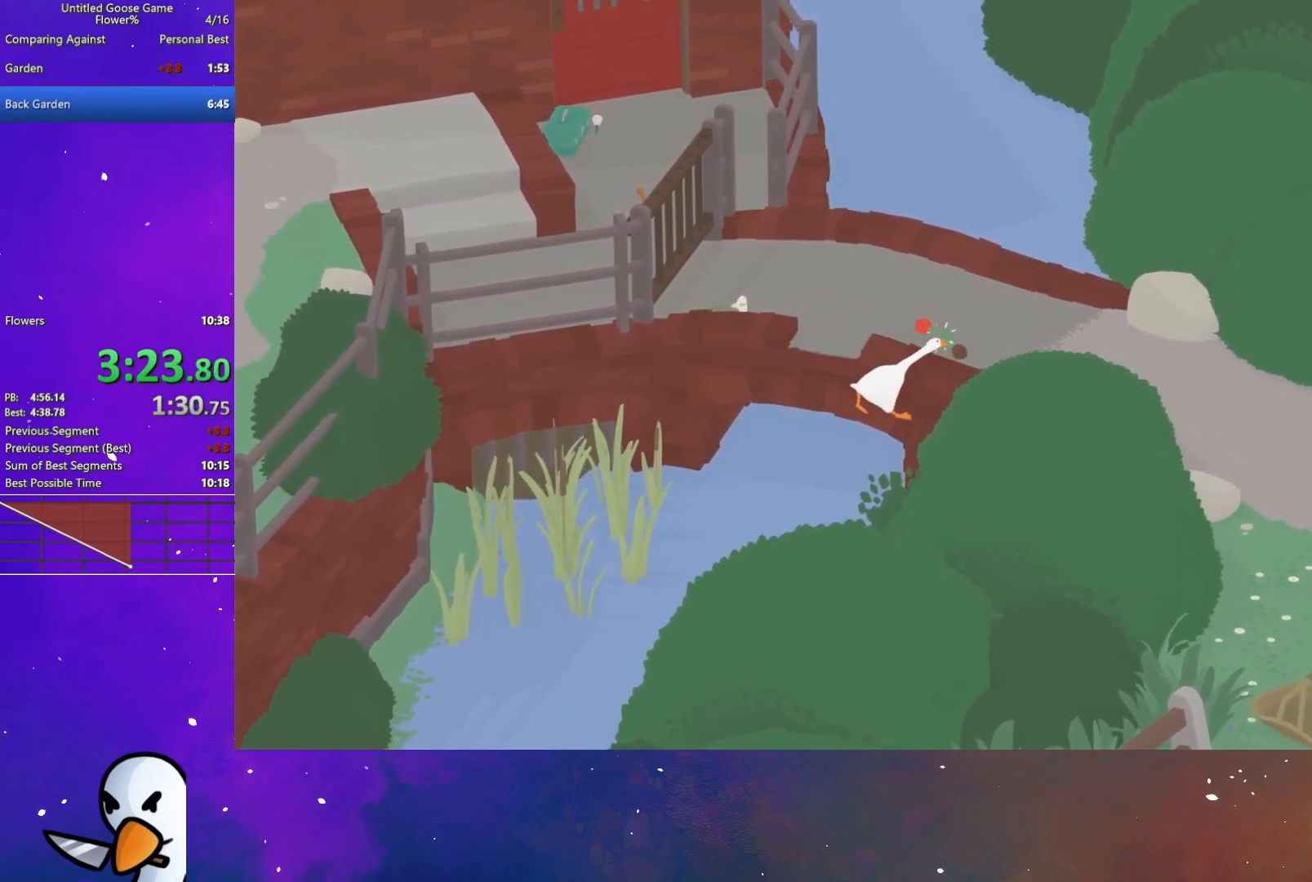
{"buttons": ["A", "L2"], "left_stick": "right", "button_events": [[33, "B", "up"], [150, "B", "down"], [283, "B", "up"]]}
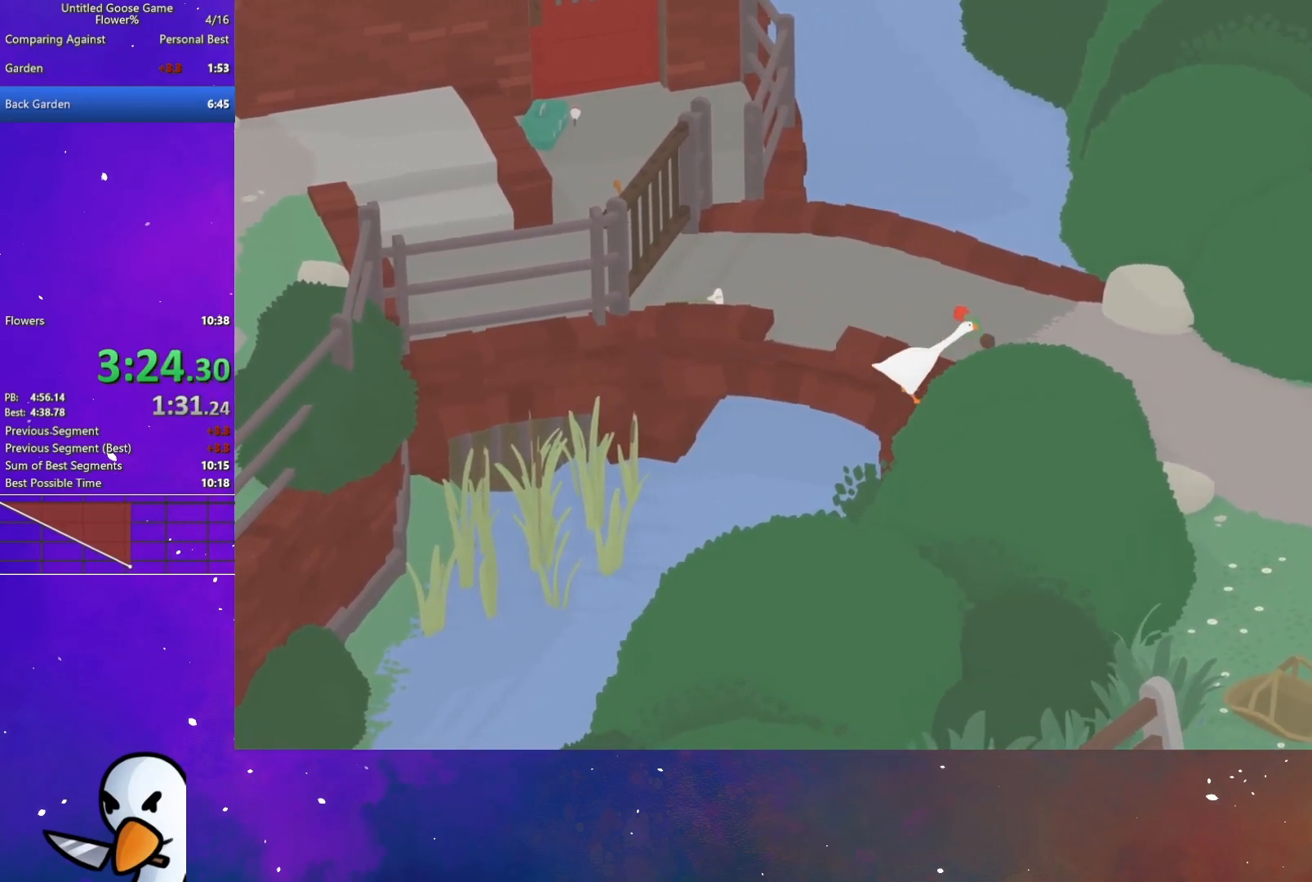
{"buttons": ["A", "L2"], "left_stick": "up-right", "button_events": [[33, "B", "down"], [100, "B", "up"], [283, "B", "down"], [367, "B", "up"]]}
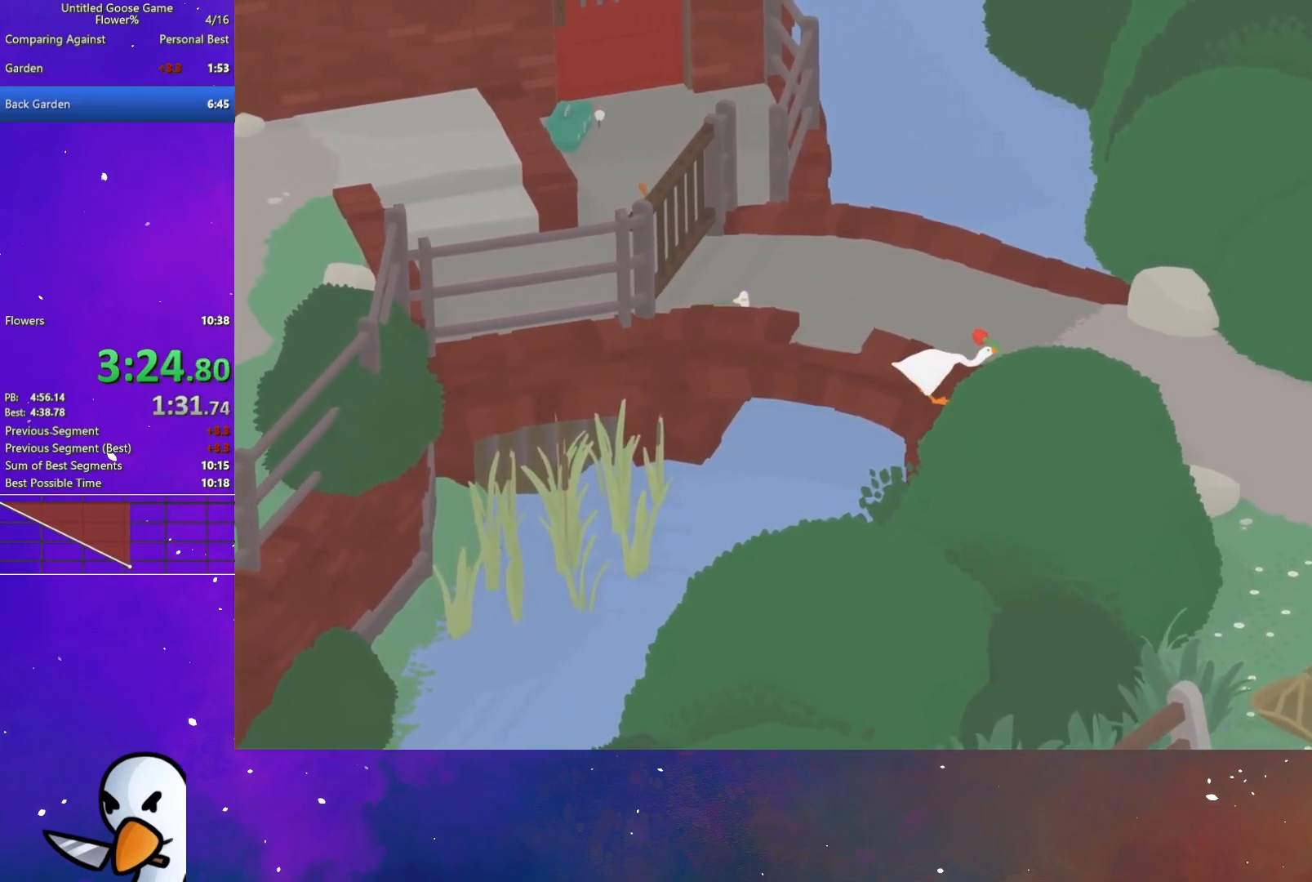
{"buttons": ["A", "L2"], "left_stick": "right", "button_events": [[317, "B", "down"], [400, "B", "up"]]}
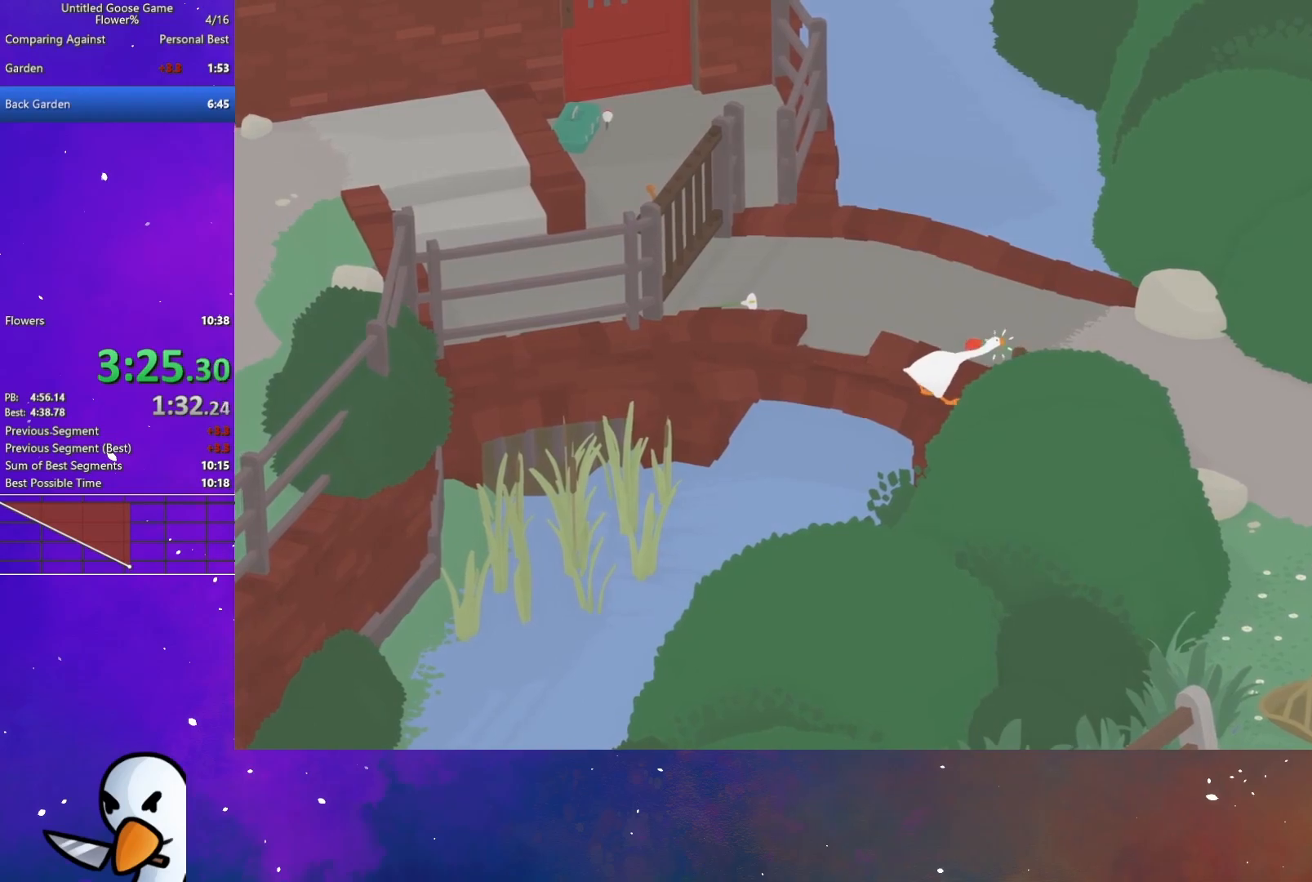
{"buttons": ["A", "L2"], "left_stick": "right", "button_events": [[17, "B", "down"], [117, "B", "up"]]}
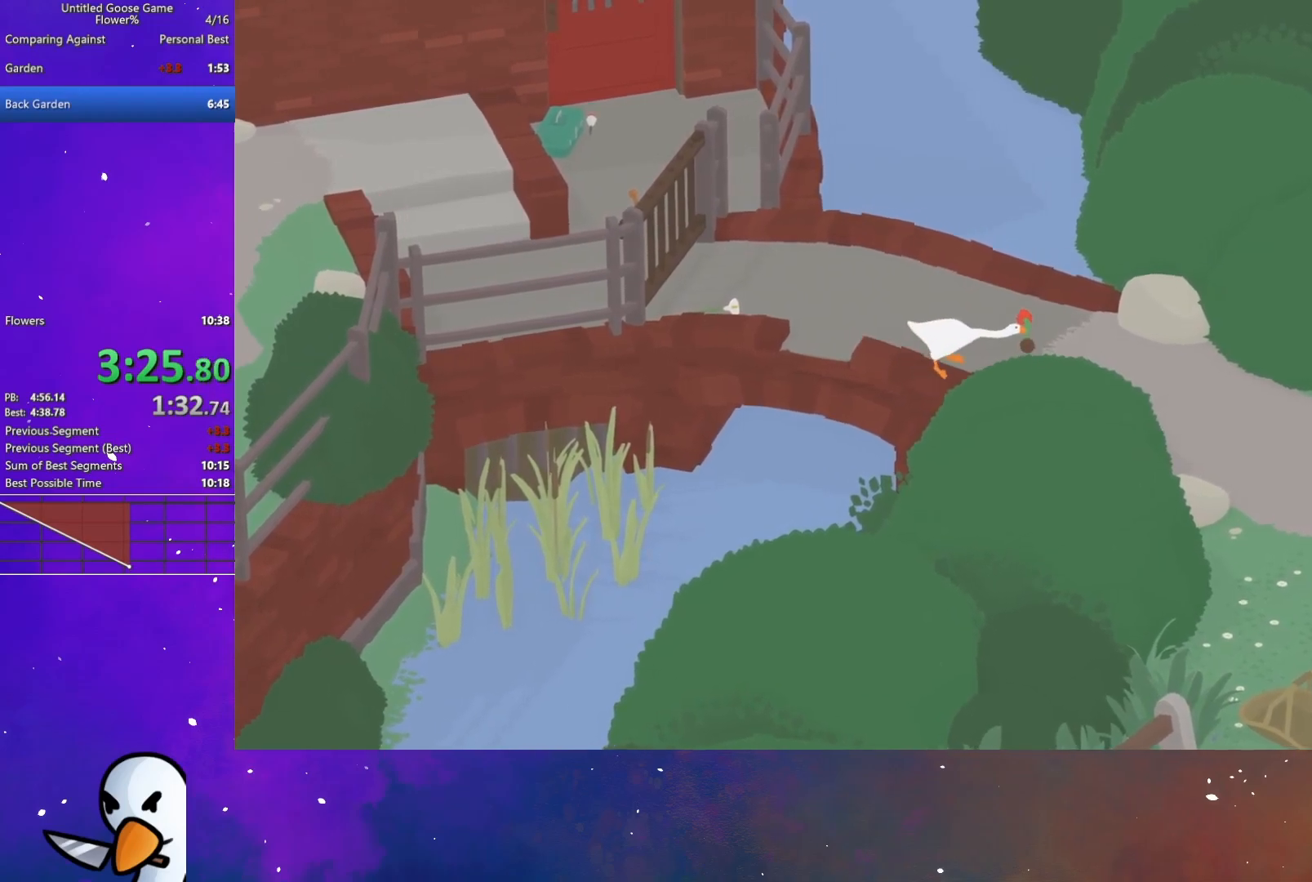
{"buttons": ["A"], "left_stick": "down-right", "button_events": [[150, "L2", "up"], [183, "A", "up"], [400, "A", "down"]]}
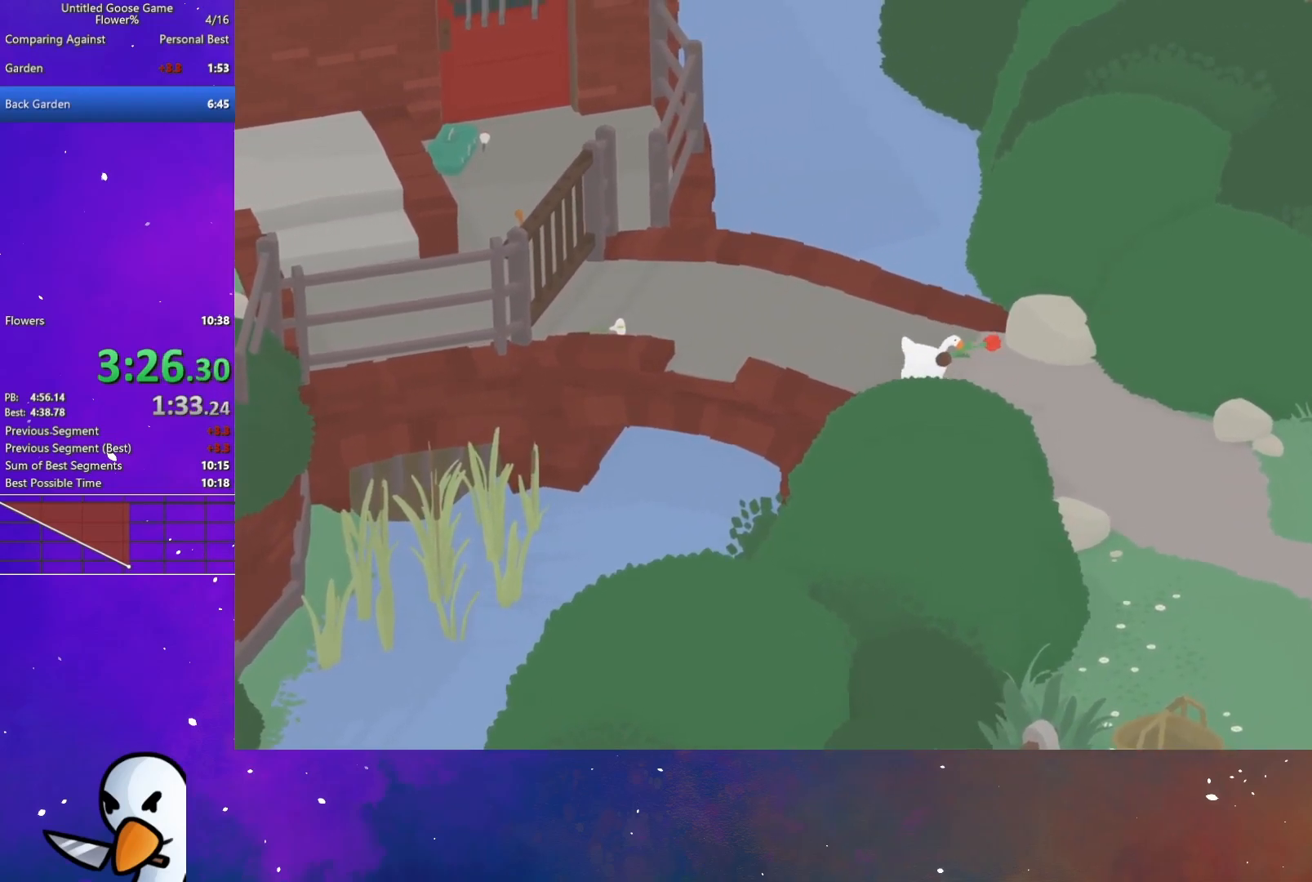
{"buttons": ["A"], "left_stick": "right", "button_events": [[33, "A", "up"], [133, "A", "down"]]}
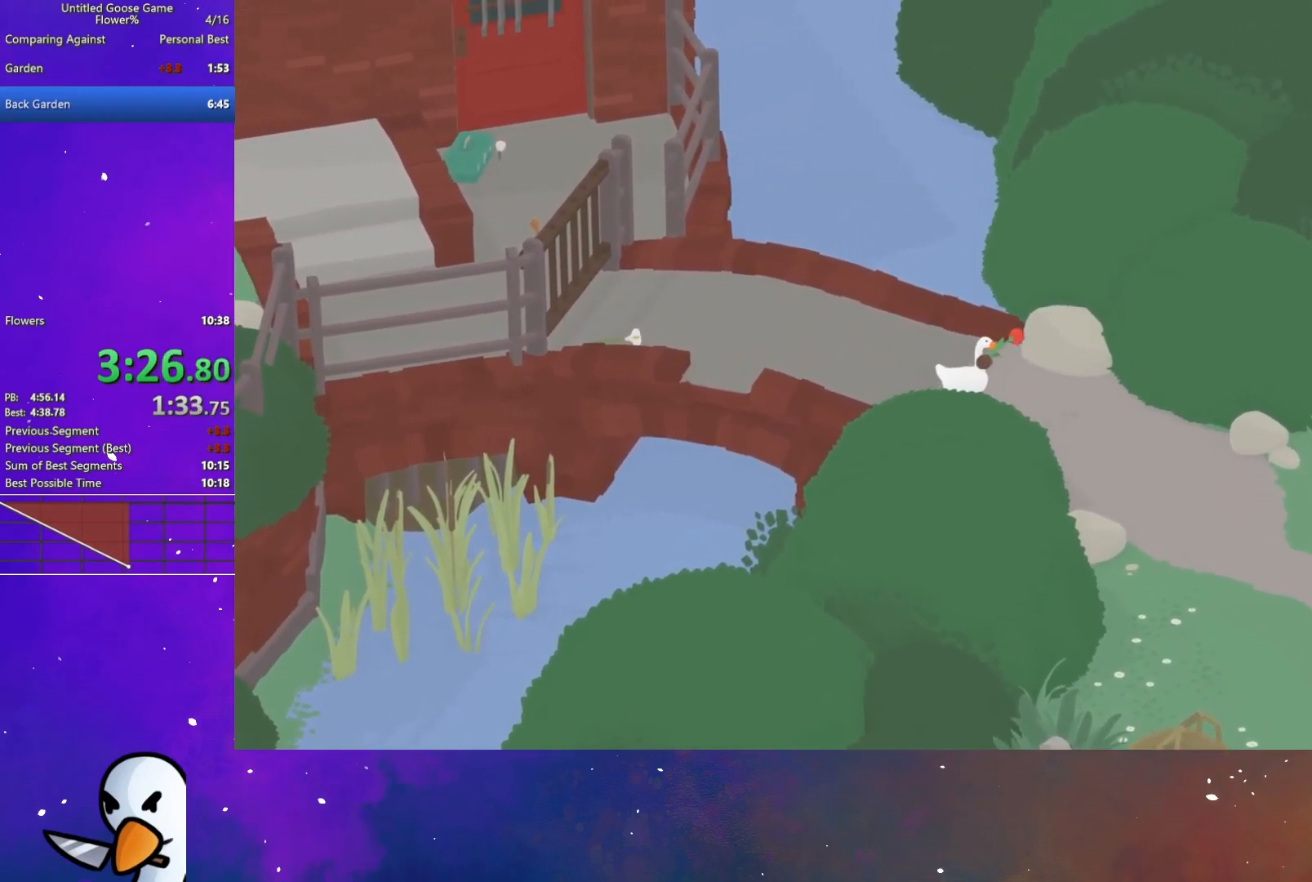
{"buttons": ["A"], "left_stick": "down", "button_events": [[33, "A", "up"], [183, "A", "down"]]}
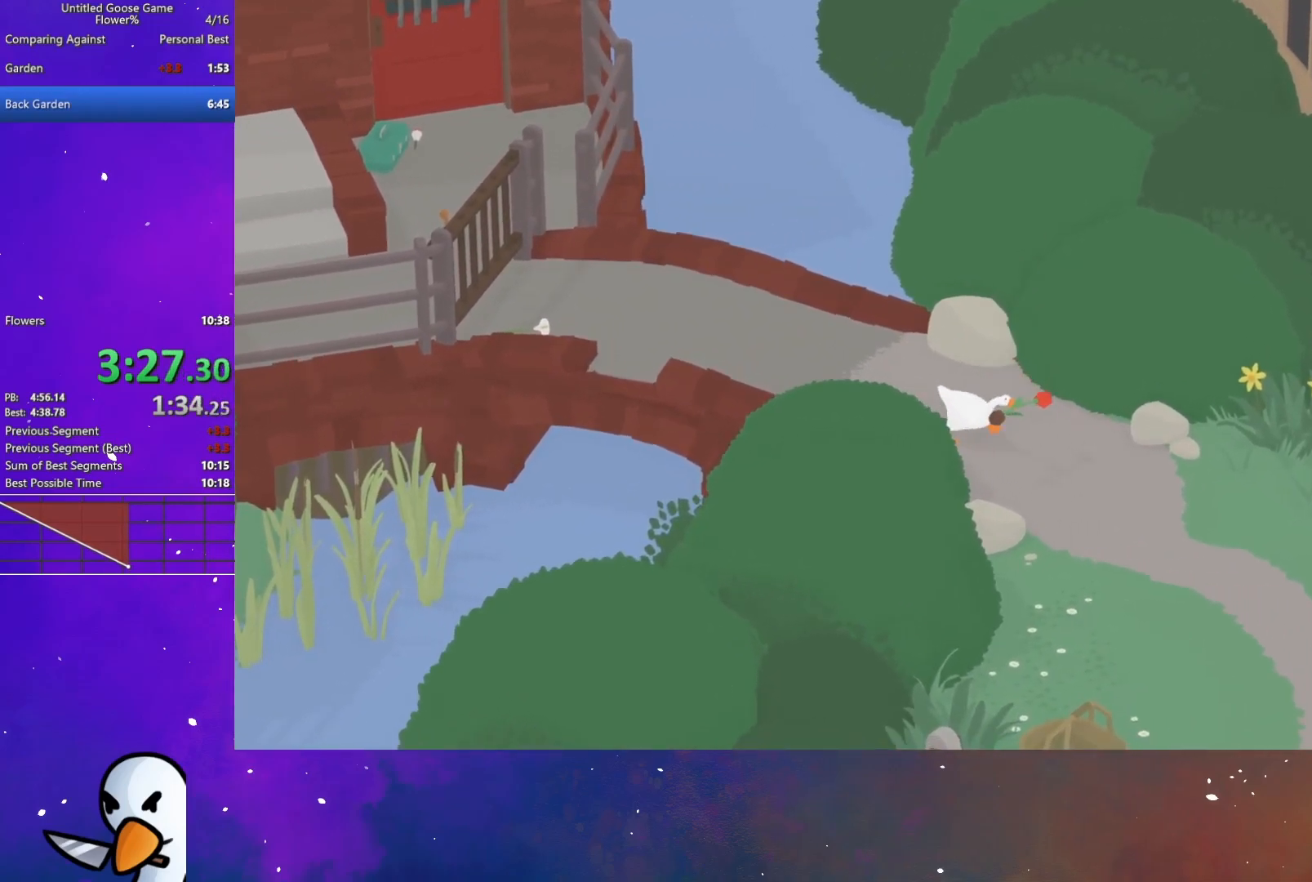
{"buttons": ["A"], "left_stick": "down", "button_events": [[67, "A", "up"], [200, "A", "down"]]}
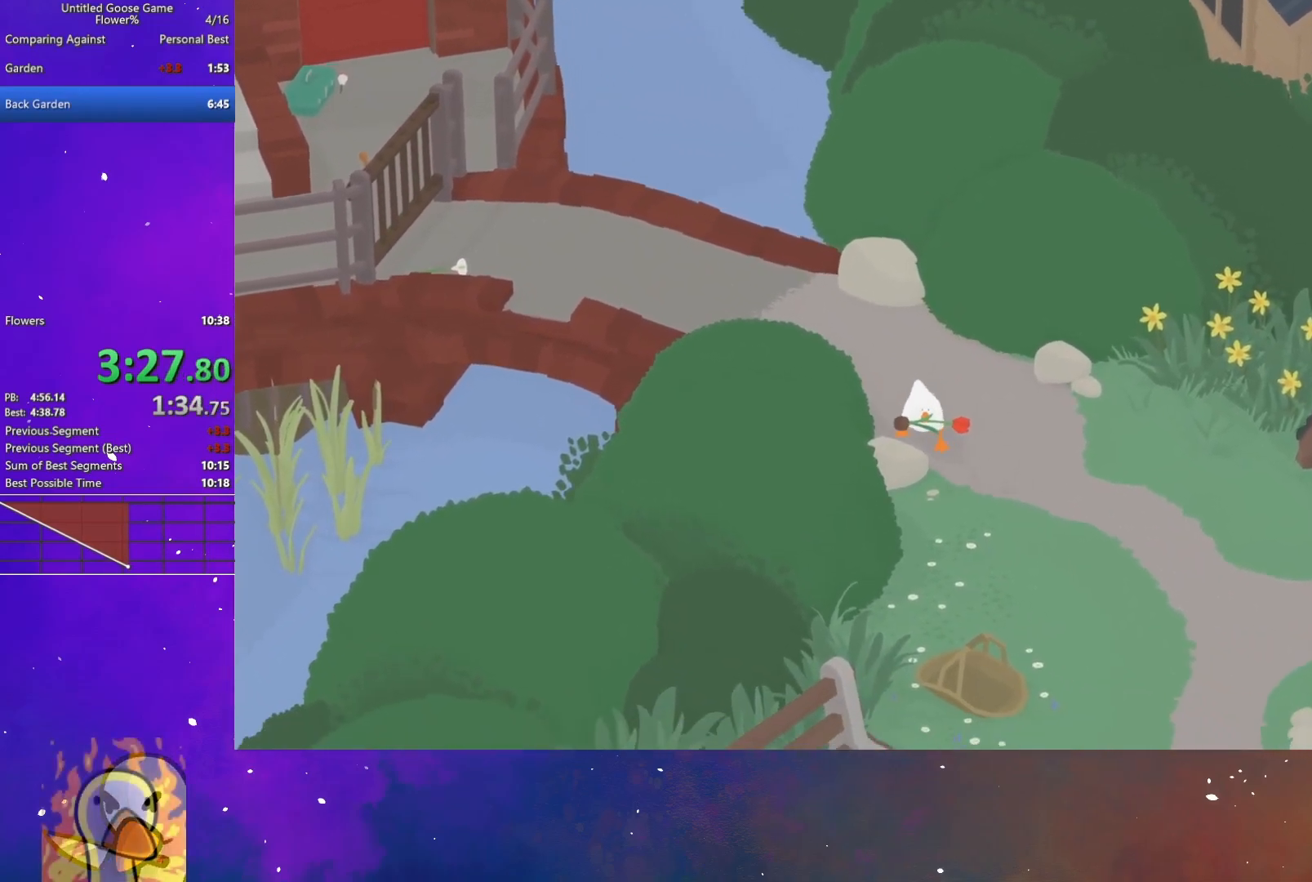
{"buttons": ["A"], "left_stick": "down", "button_events": []}
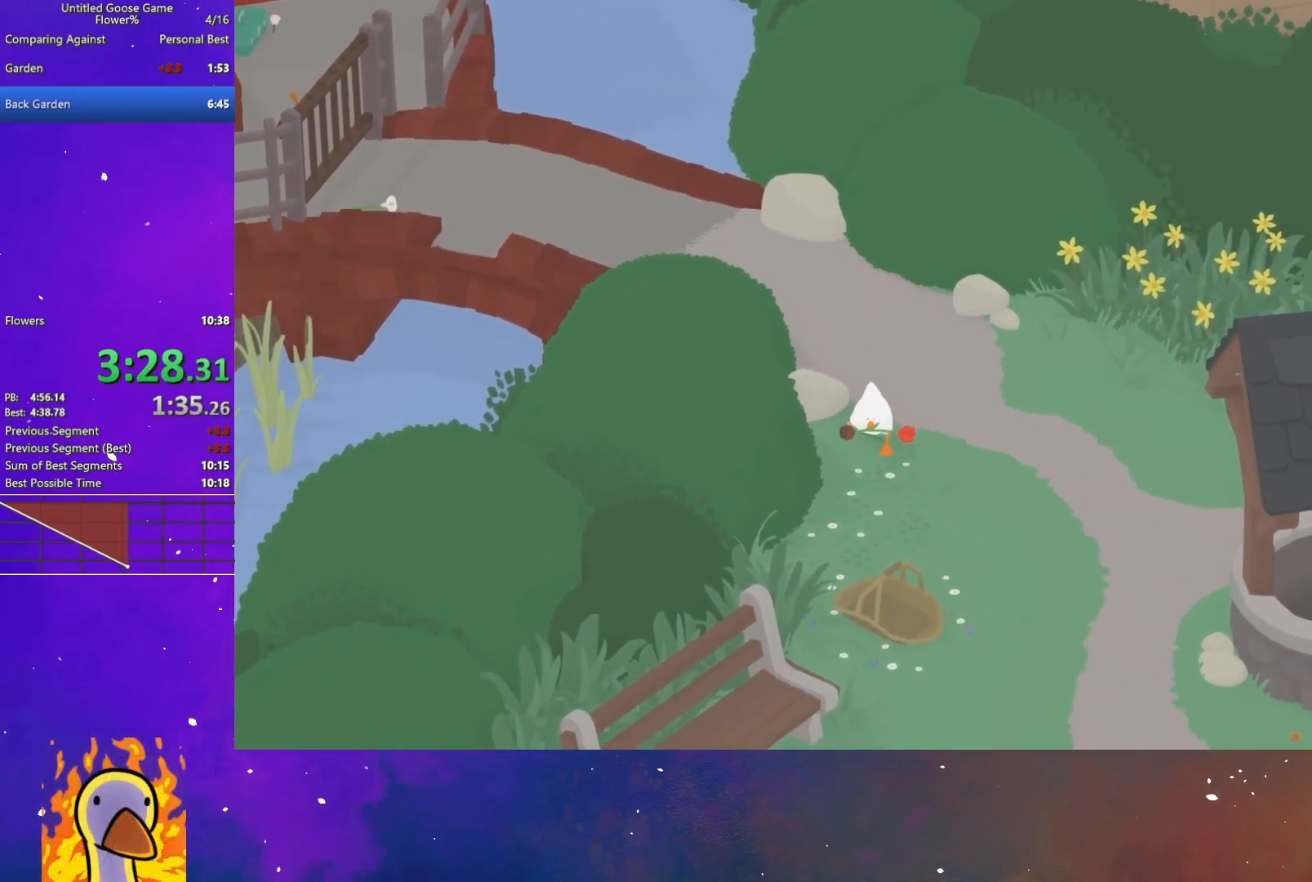
{"buttons": ["A", "L2"], "left_stick": "down", "button_events": [[400, "L2", "down"]]}
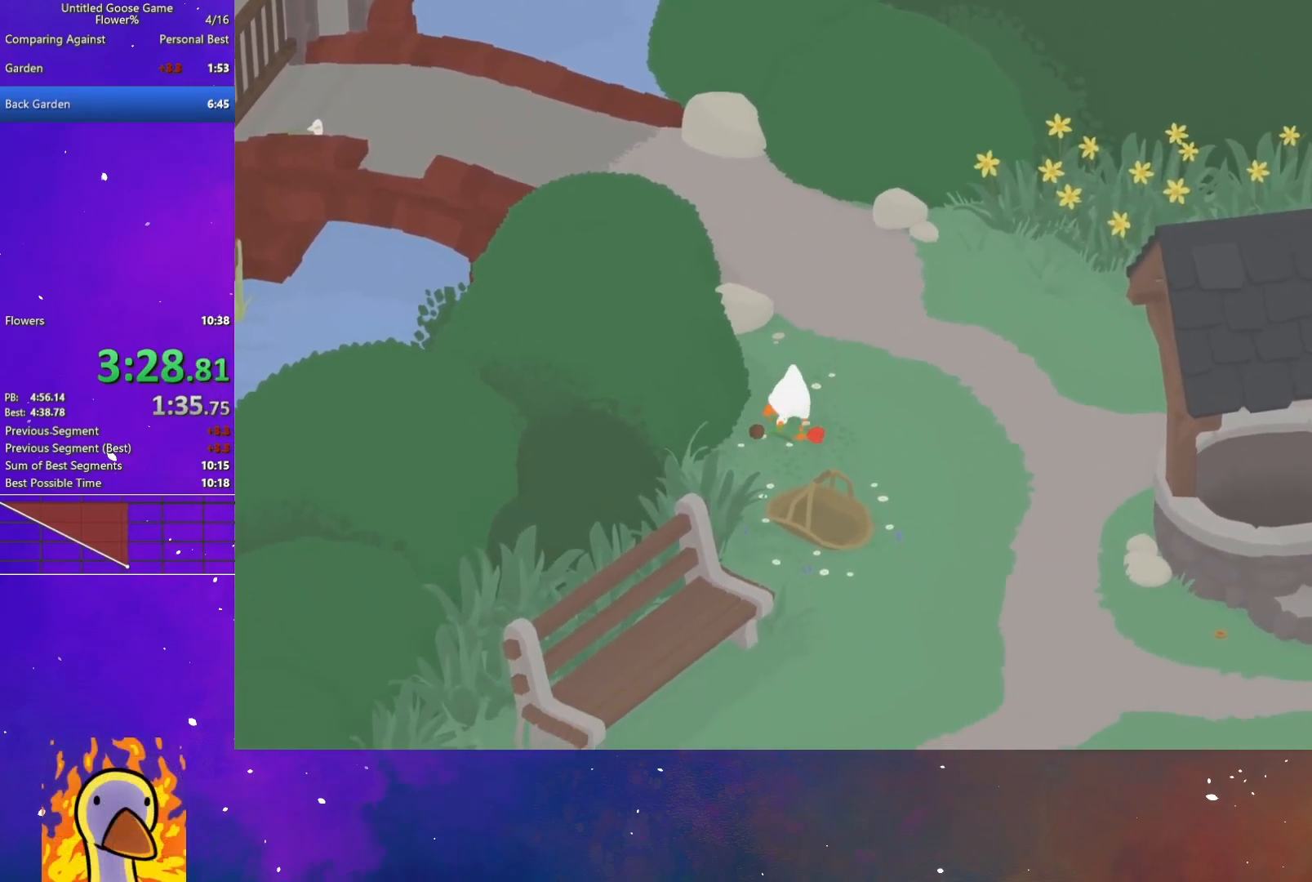
{"buttons": [], "left_stick": "up-right", "button_events": [[317, "B", "down"], [350, "A", "up"], [367, "L2", "up"], [400, "B", "up"]]}